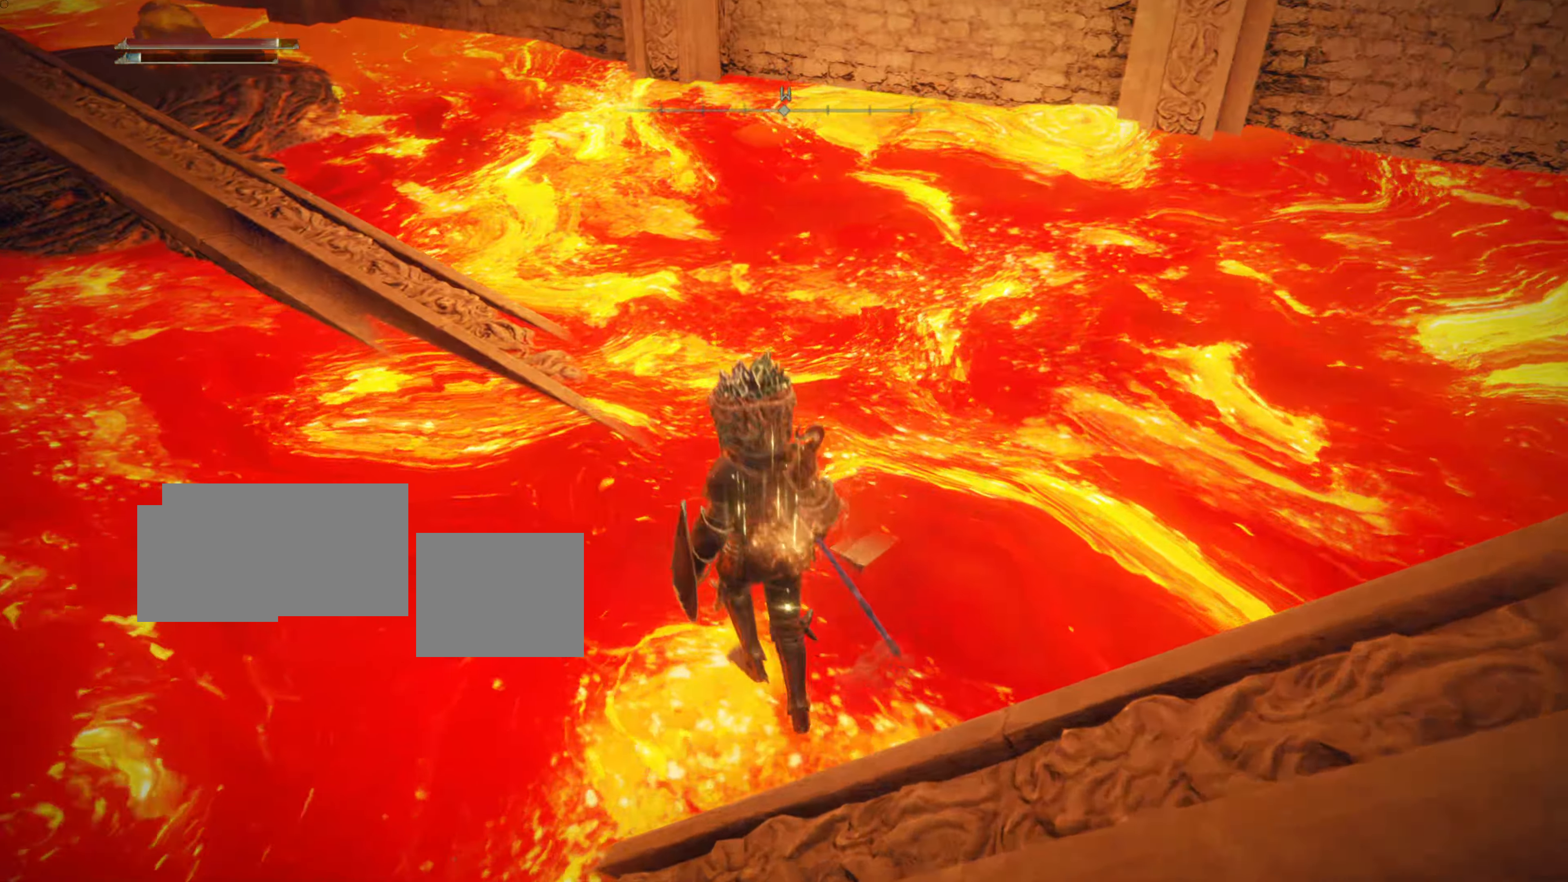
Gameplay with a controller (PlayStation layout); each line is a JSON object with the inputs held at the frame after it. "events" lists button and stick changes between this image and that frame as [ms after this image, input, new state], when the widget could be followed in between.
{"buttons": [], "left_stick": "up", "right_stick": "center", "events": [[66, "CROSS", "down"], [150, "left_stick", "up"], [250, "CROSS", "up"], [333, "CROSS", "down"], [433, "CROSS", "up"]]}
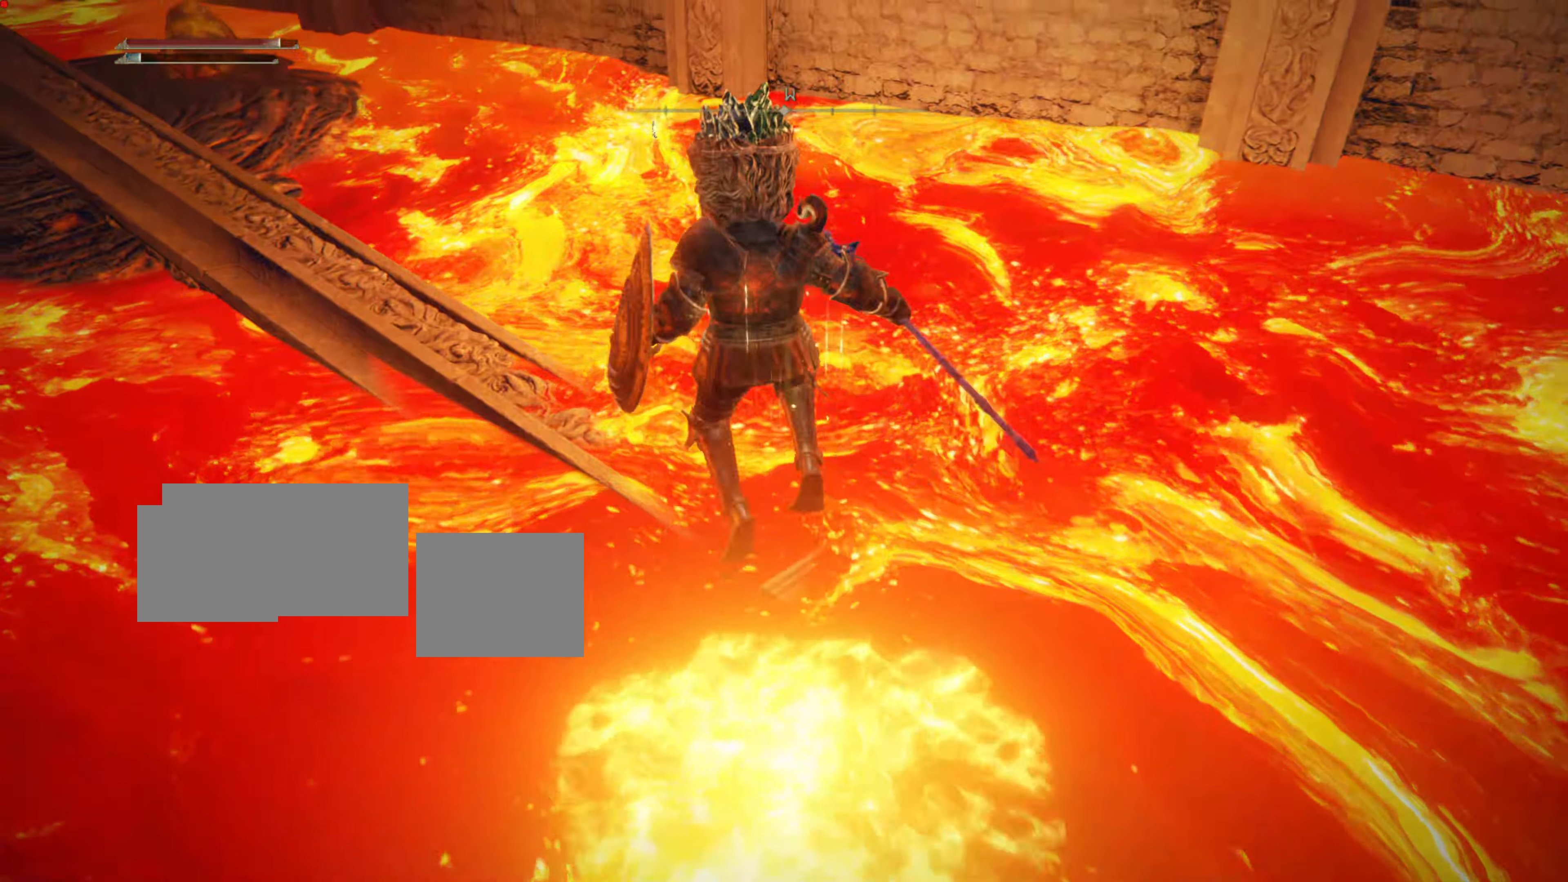
{"buttons": [], "left_stick": "up", "right_stick": "center"}
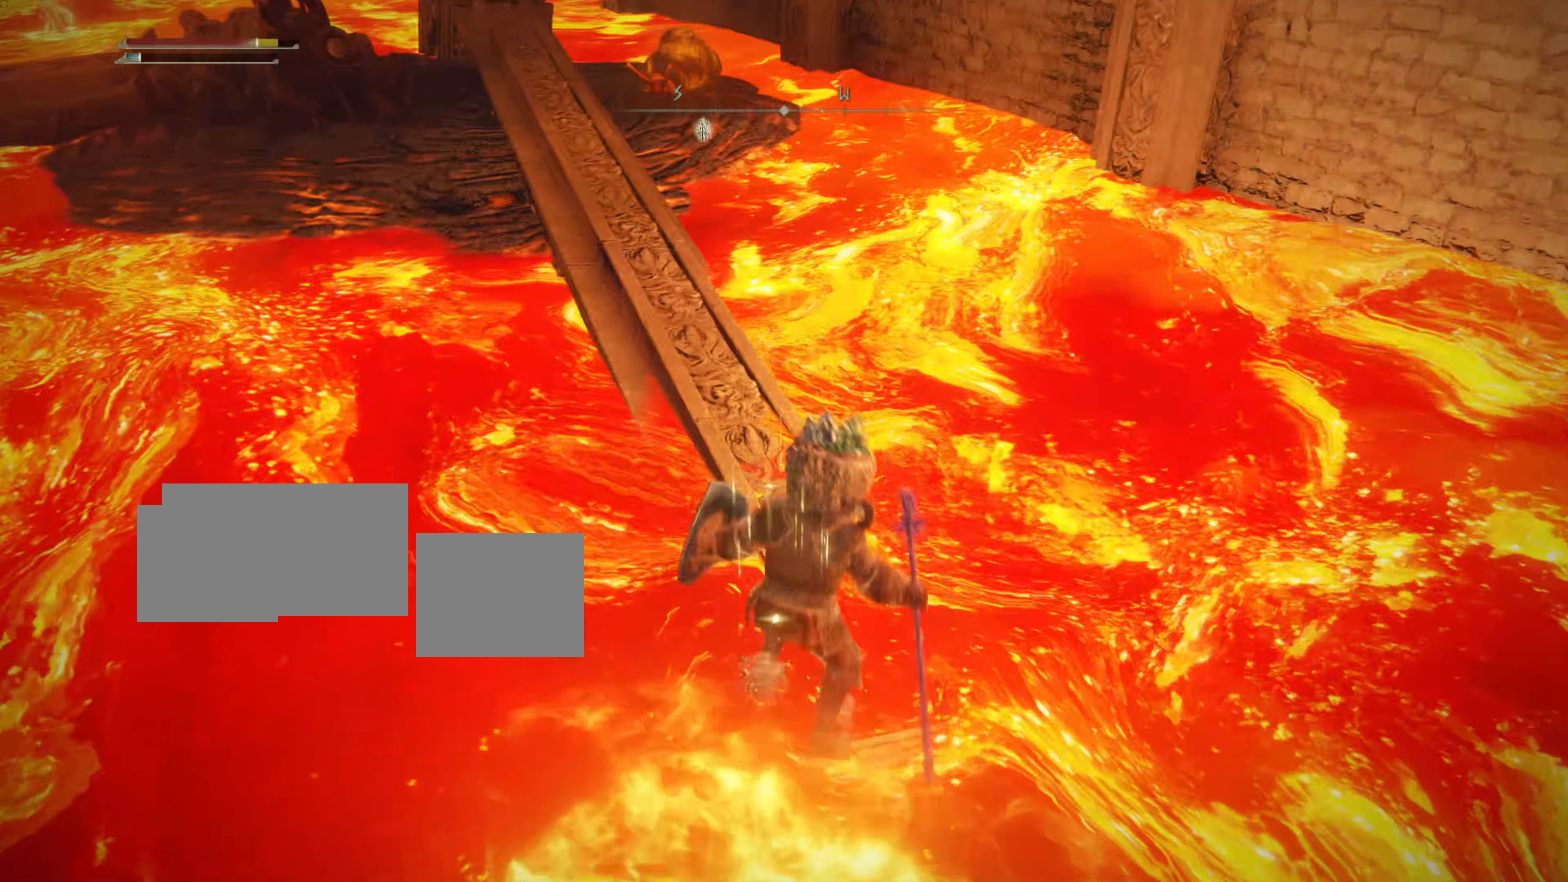
{"buttons": [], "left_stick": "up", "right_stick": "center", "events": []}
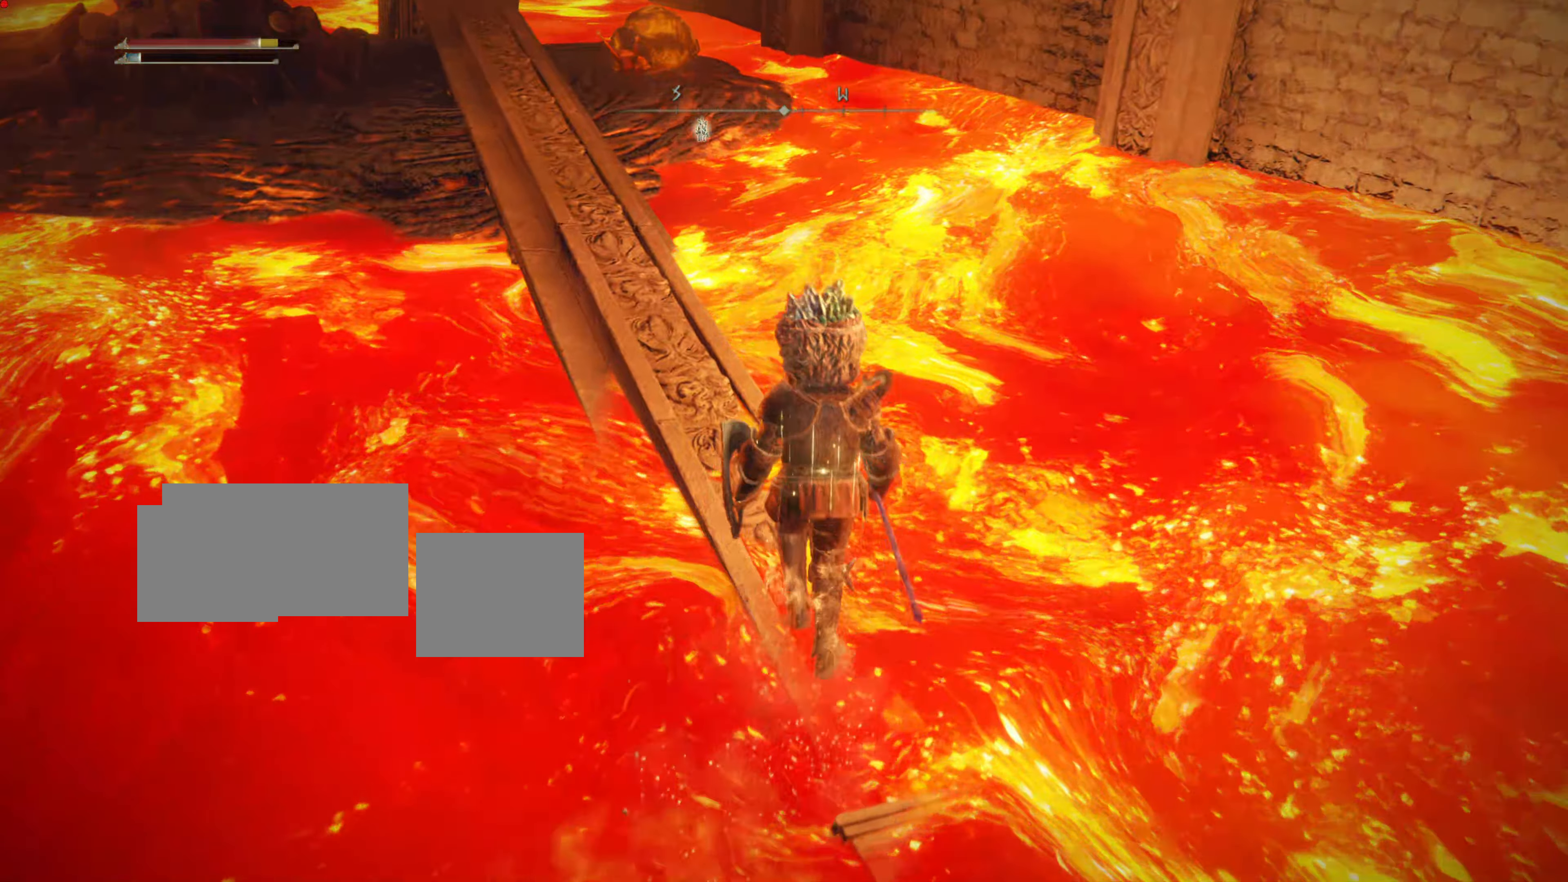
{"buttons": [], "left_stick": "up", "right_stick": "down-left", "events": [[67, "right_stick", "up-left"], [250, "right_stick", "center"], [367, "right_stick", "down-left"]]}
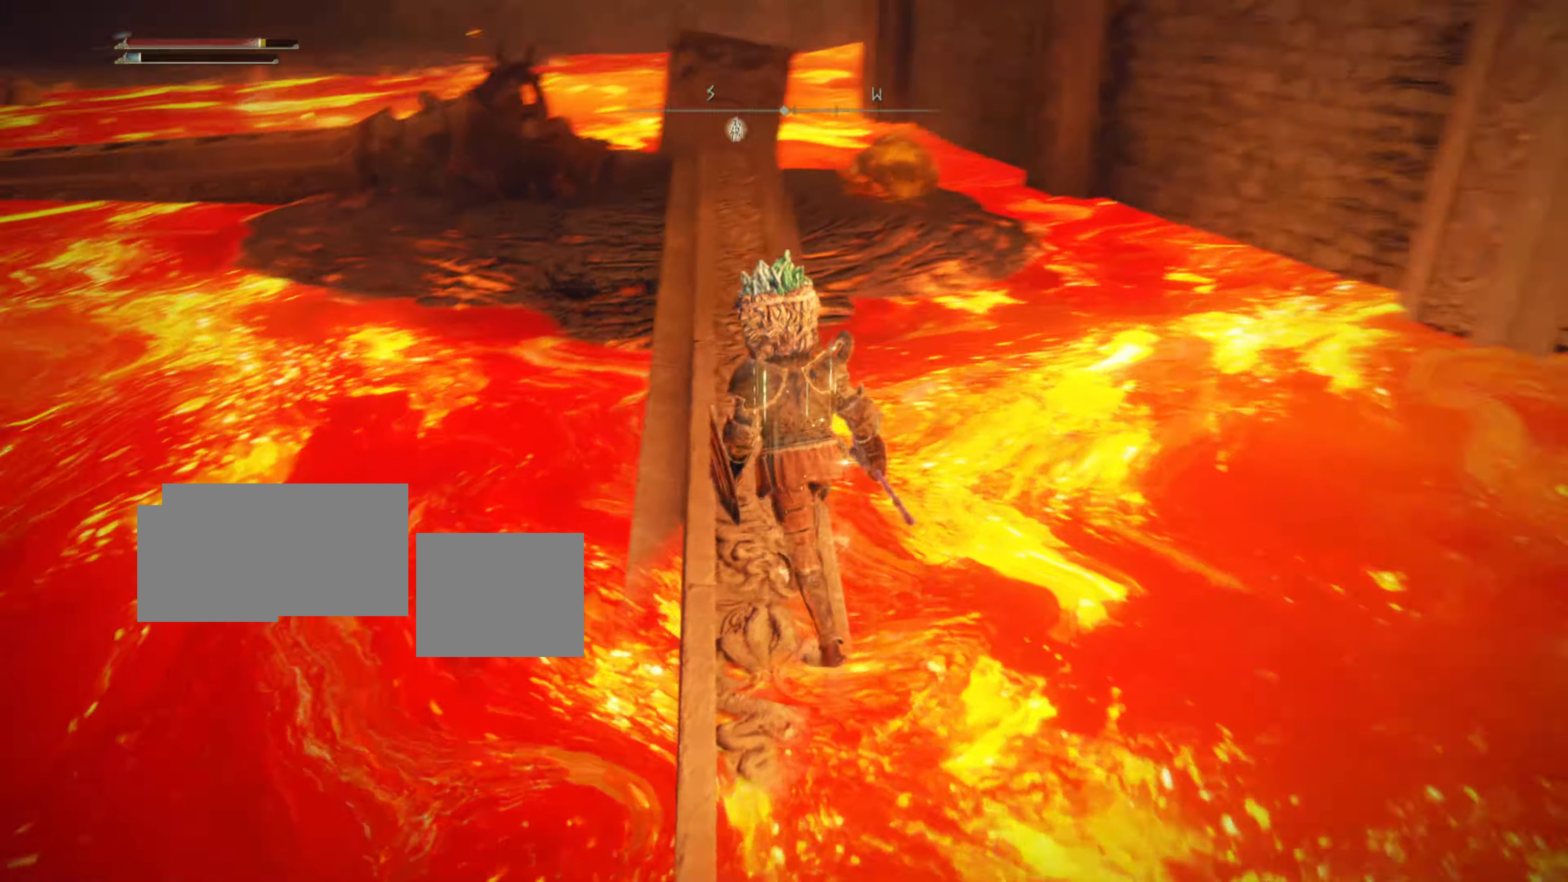
{"buttons": [], "left_stick": "up", "right_stick": "center", "events": [[50, "right_stick", "center"]]}
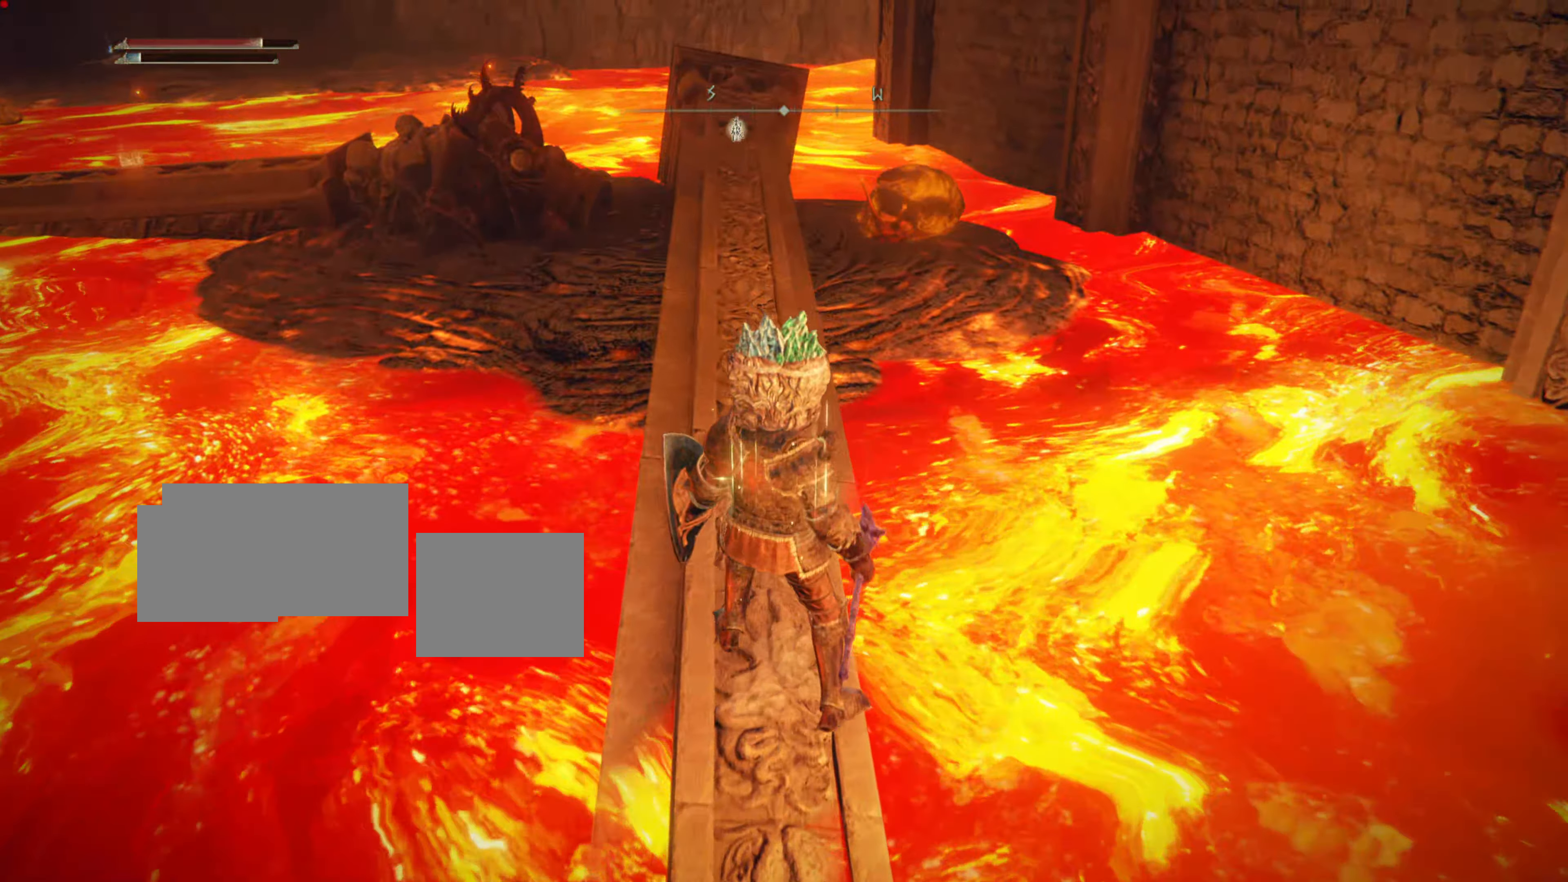
{"buttons": [], "left_stick": "center", "right_stick": "center", "events": [[84, "left_stick", "center"], [267, "left_stick", "up"], [501, "left_stick", "center"]]}
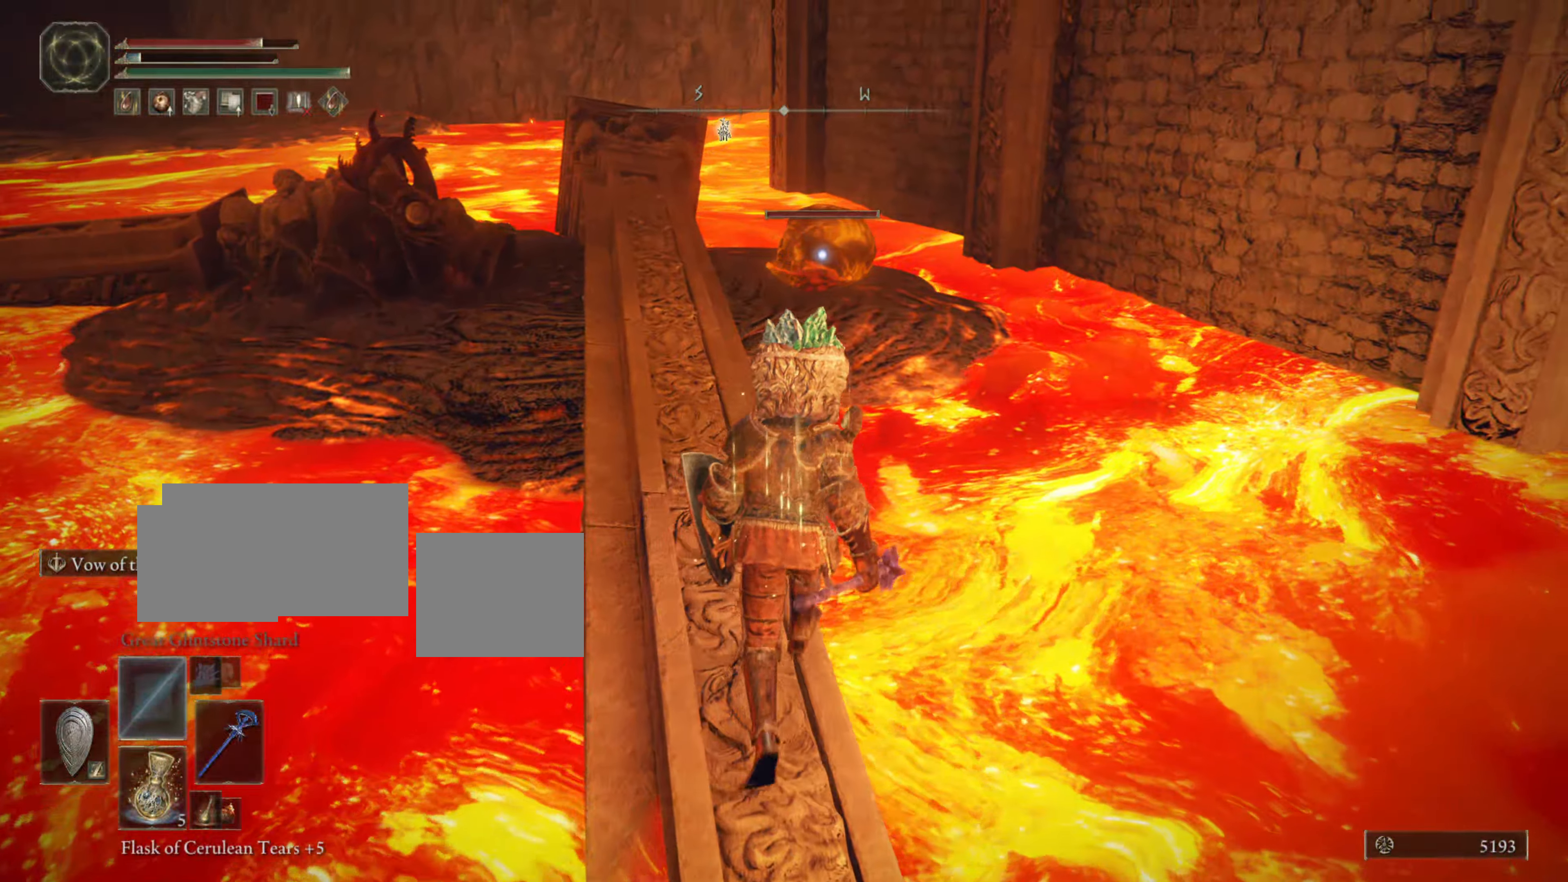
{"buttons": [], "left_stick": "center", "right_stick": "center", "events": [[50, "R1", "down"], [184, "R1", "up"]]}
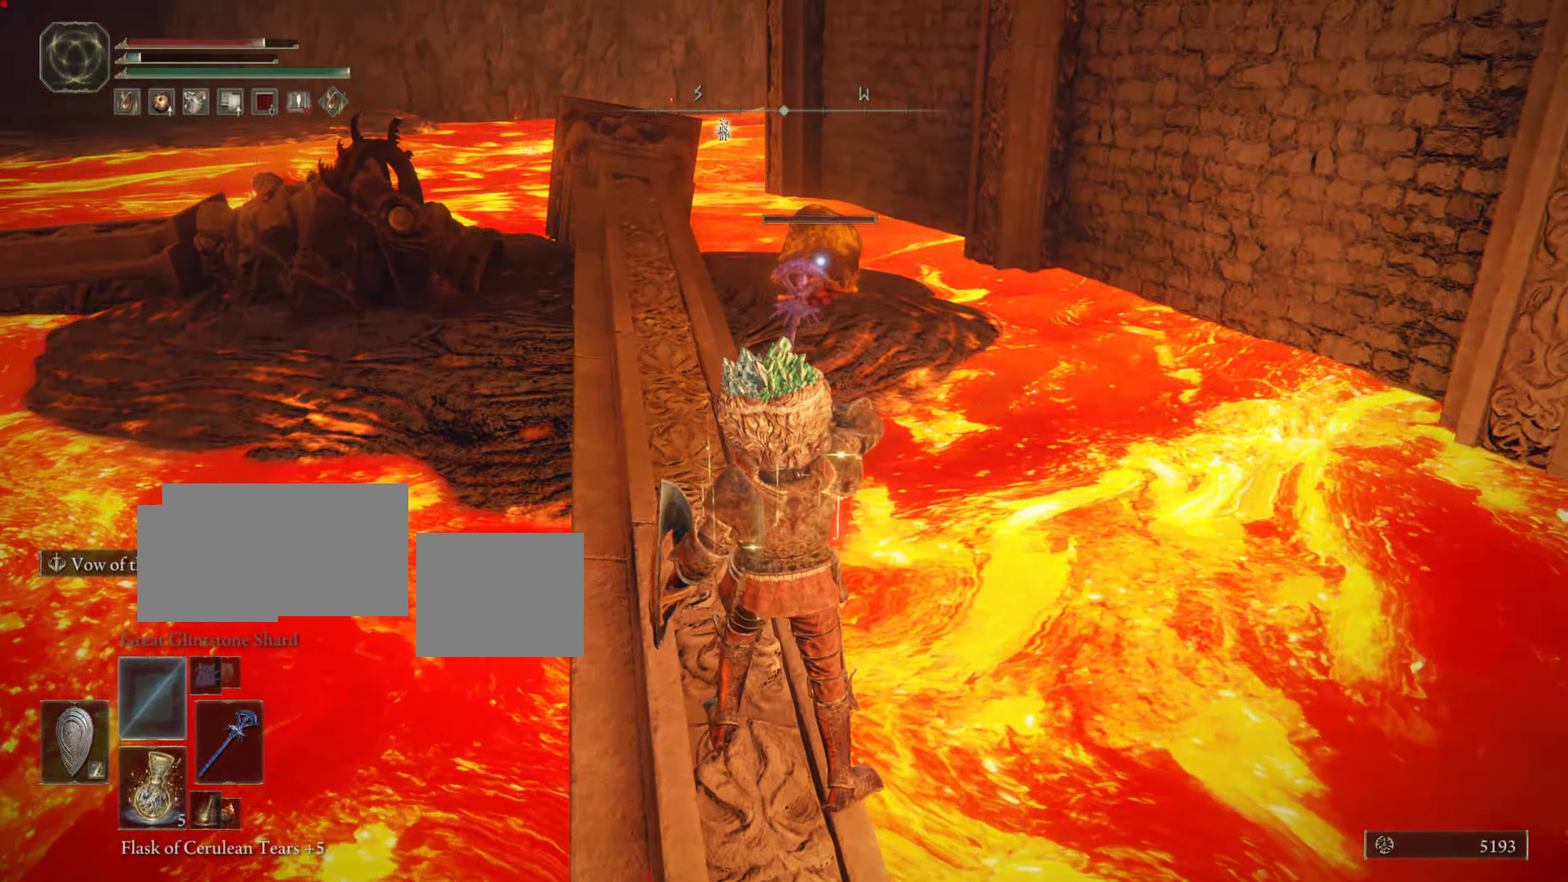
{"buttons": [], "left_stick": "center", "right_stick": "center", "events": []}
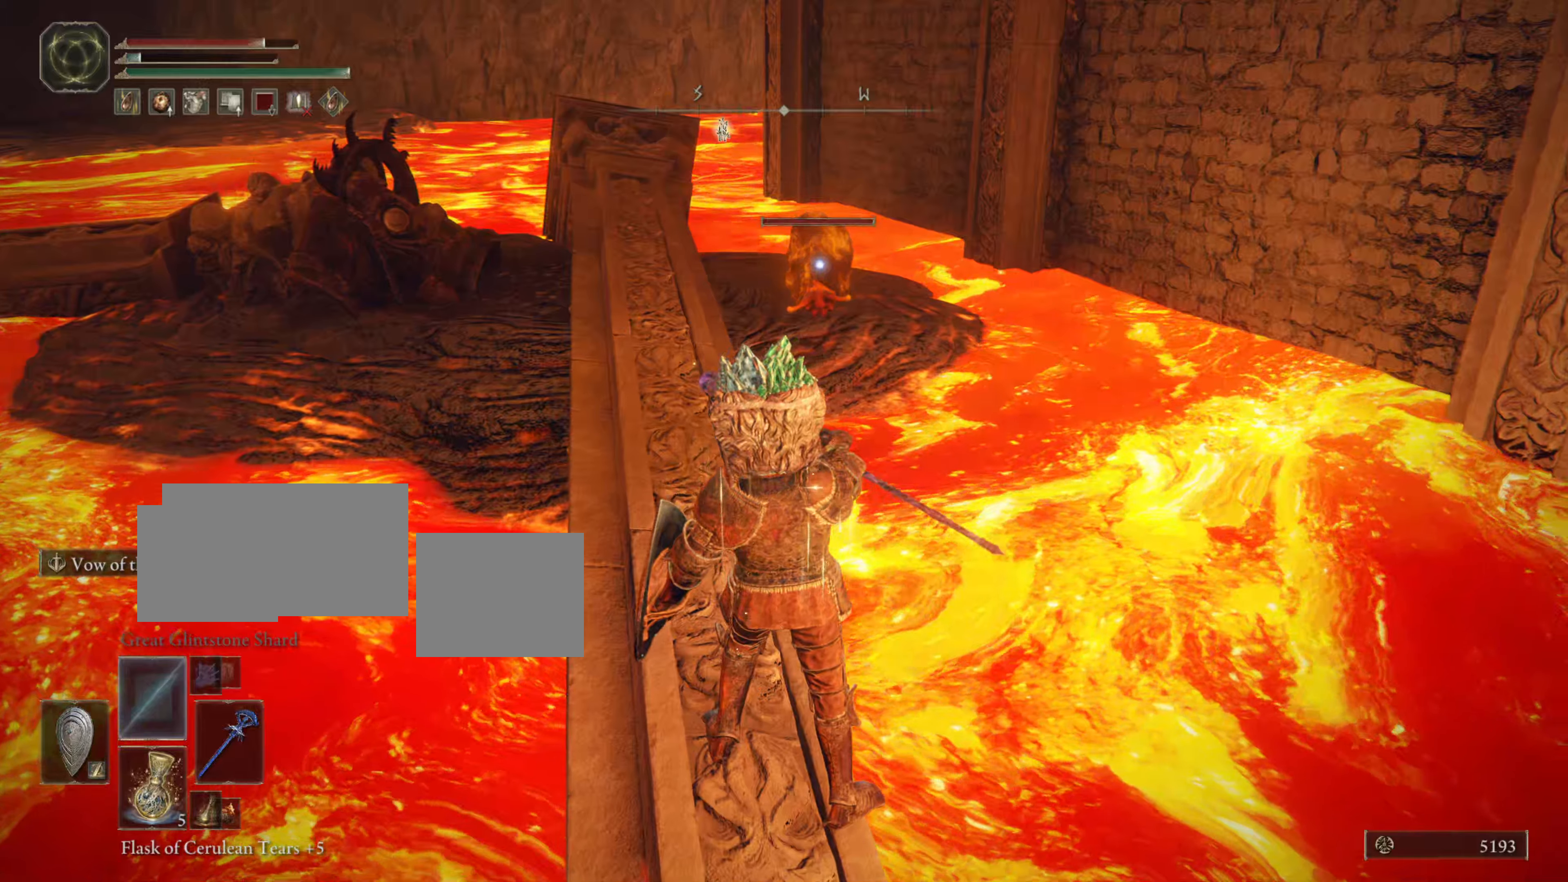
{"buttons": [], "left_stick": "center", "right_stick": "center", "events": []}
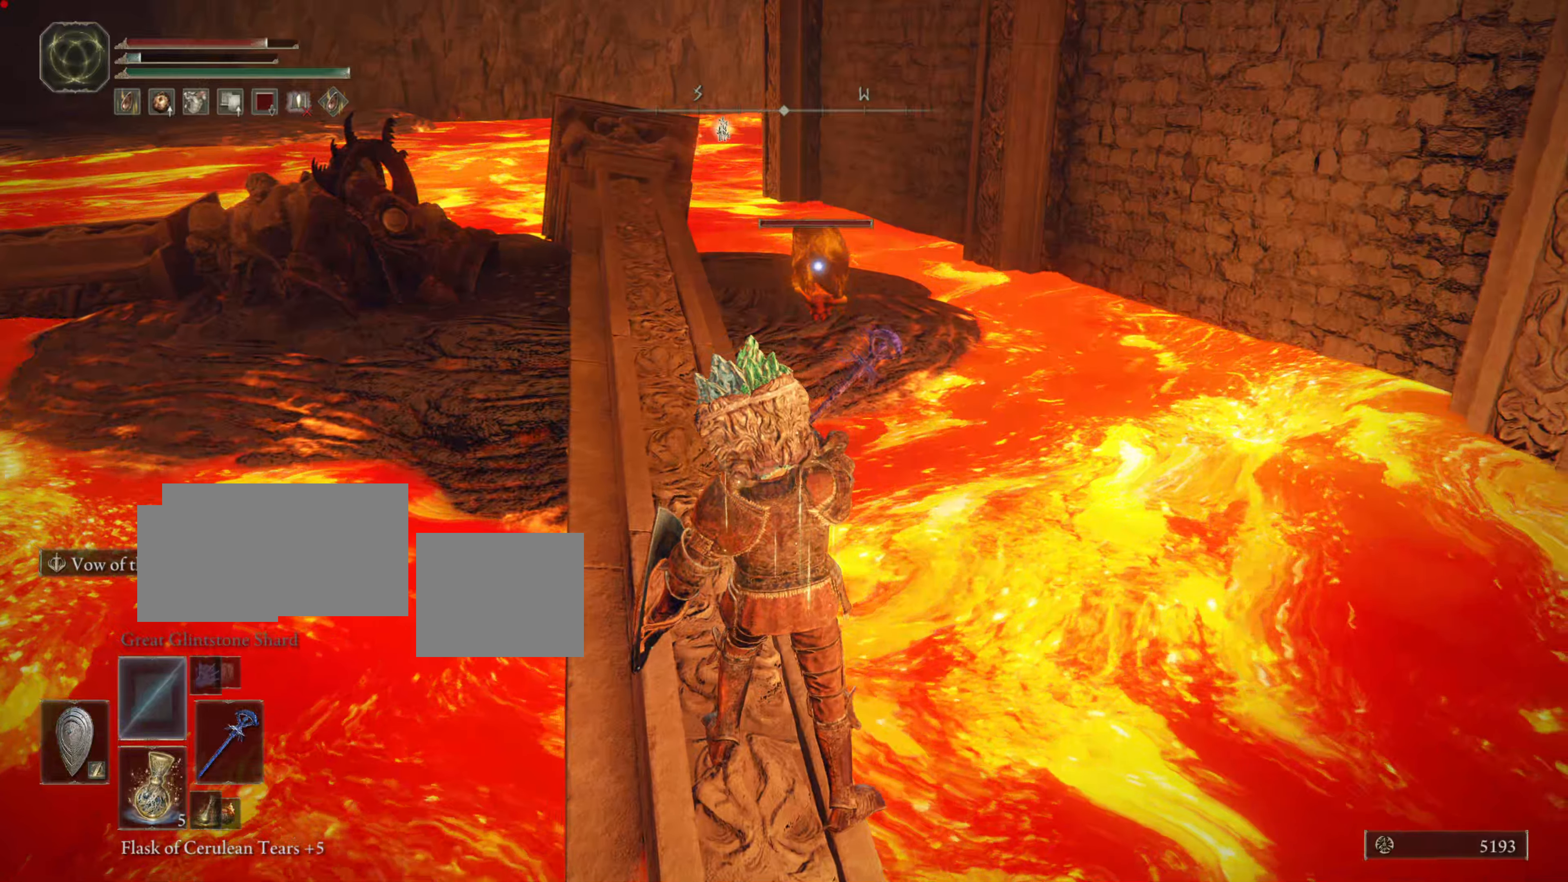
{"buttons": [], "left_stick": "center", "right_stick": "center", "events": [[66, "SQUARE", "down"], [200, "SQUARE", "up"]]}
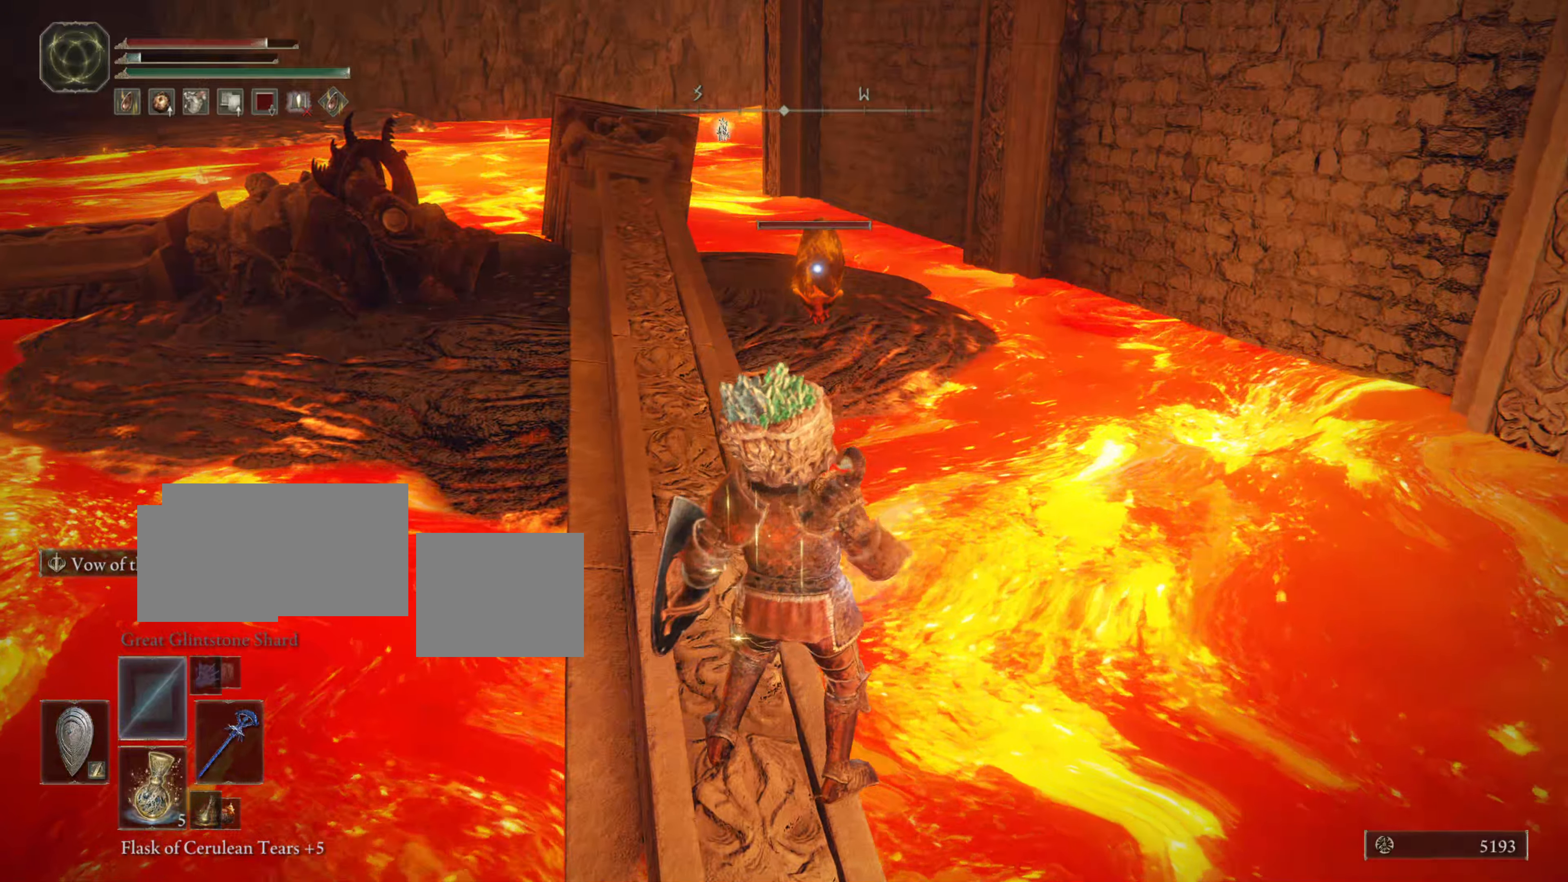
{"buttons": [], "left_stick": "center", "right_stick": "center", "events": []}
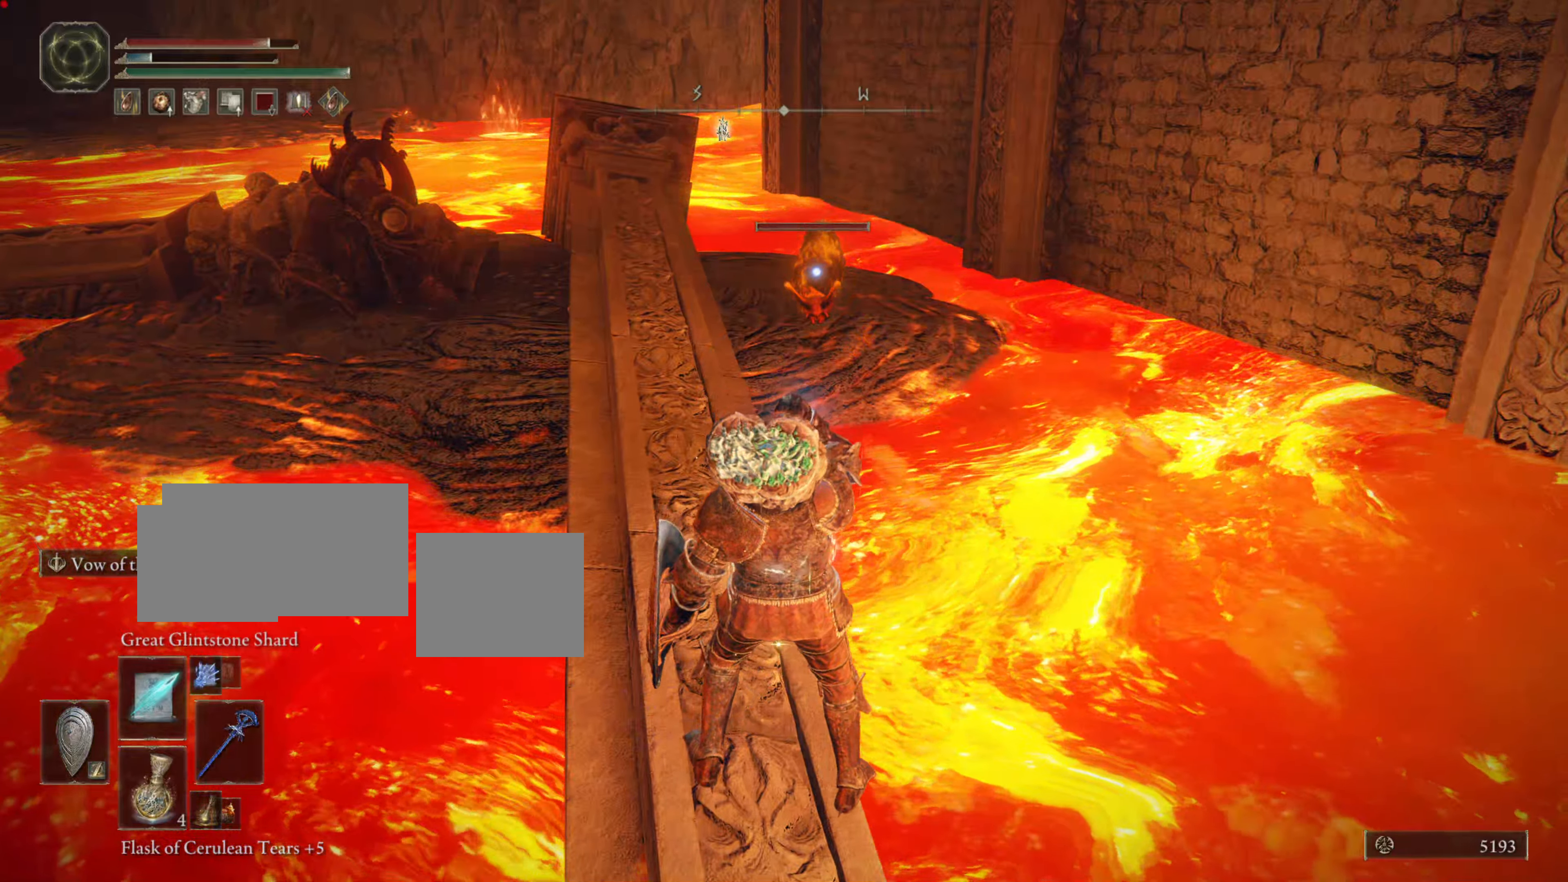
{"buttons": [], "left_stick": "center", "right_stick": "center", "events": [[217, "R1", "down"], [400, "R1", "up"]]}
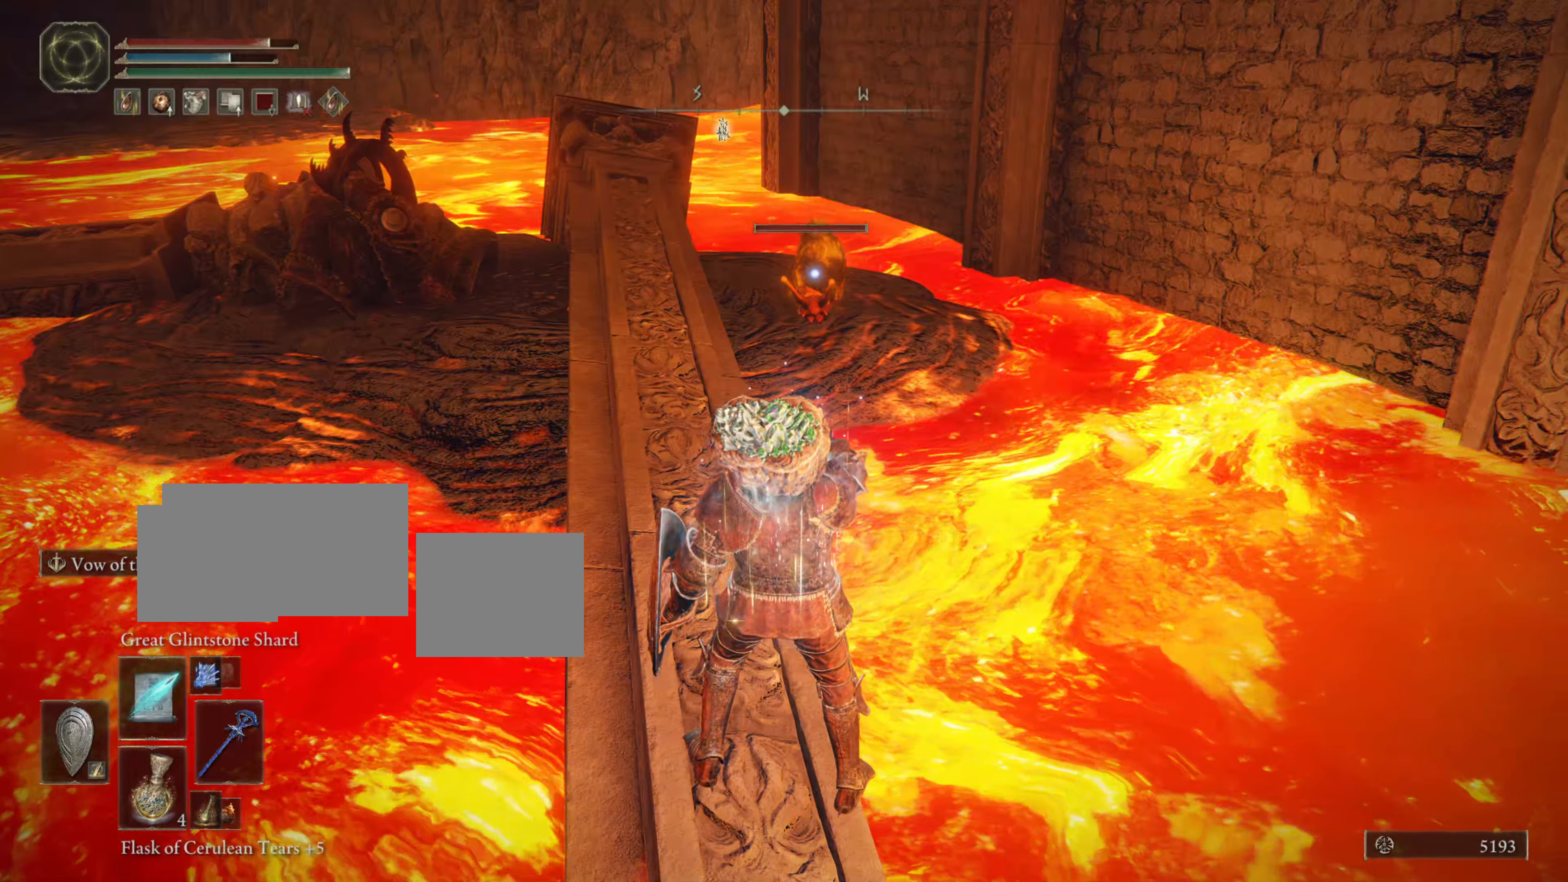
{"buttons": ["R1"], "left_stick": "center", "right_stick": "center", "events": [[167, "R1", "down"], [267, "R1", "up"], [434, "R1", "down"]]}
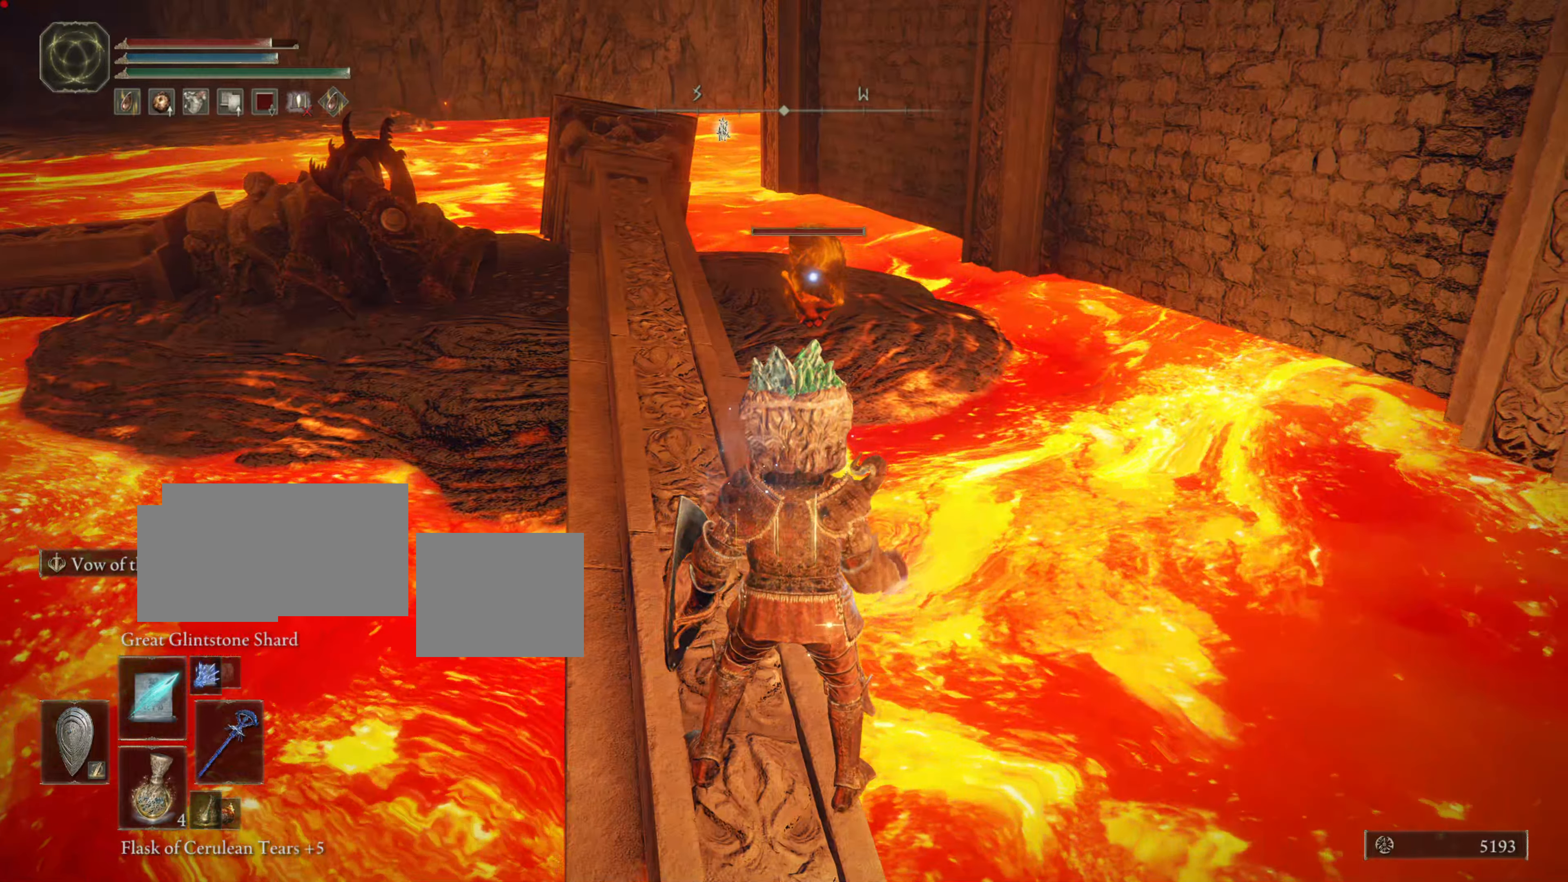
{"buttons": [], "left_stick": "center", "right_stick": "center", "events": [[33, "R1", "up"], [167, "R1", "down"], [300, "R1", "up"]]}
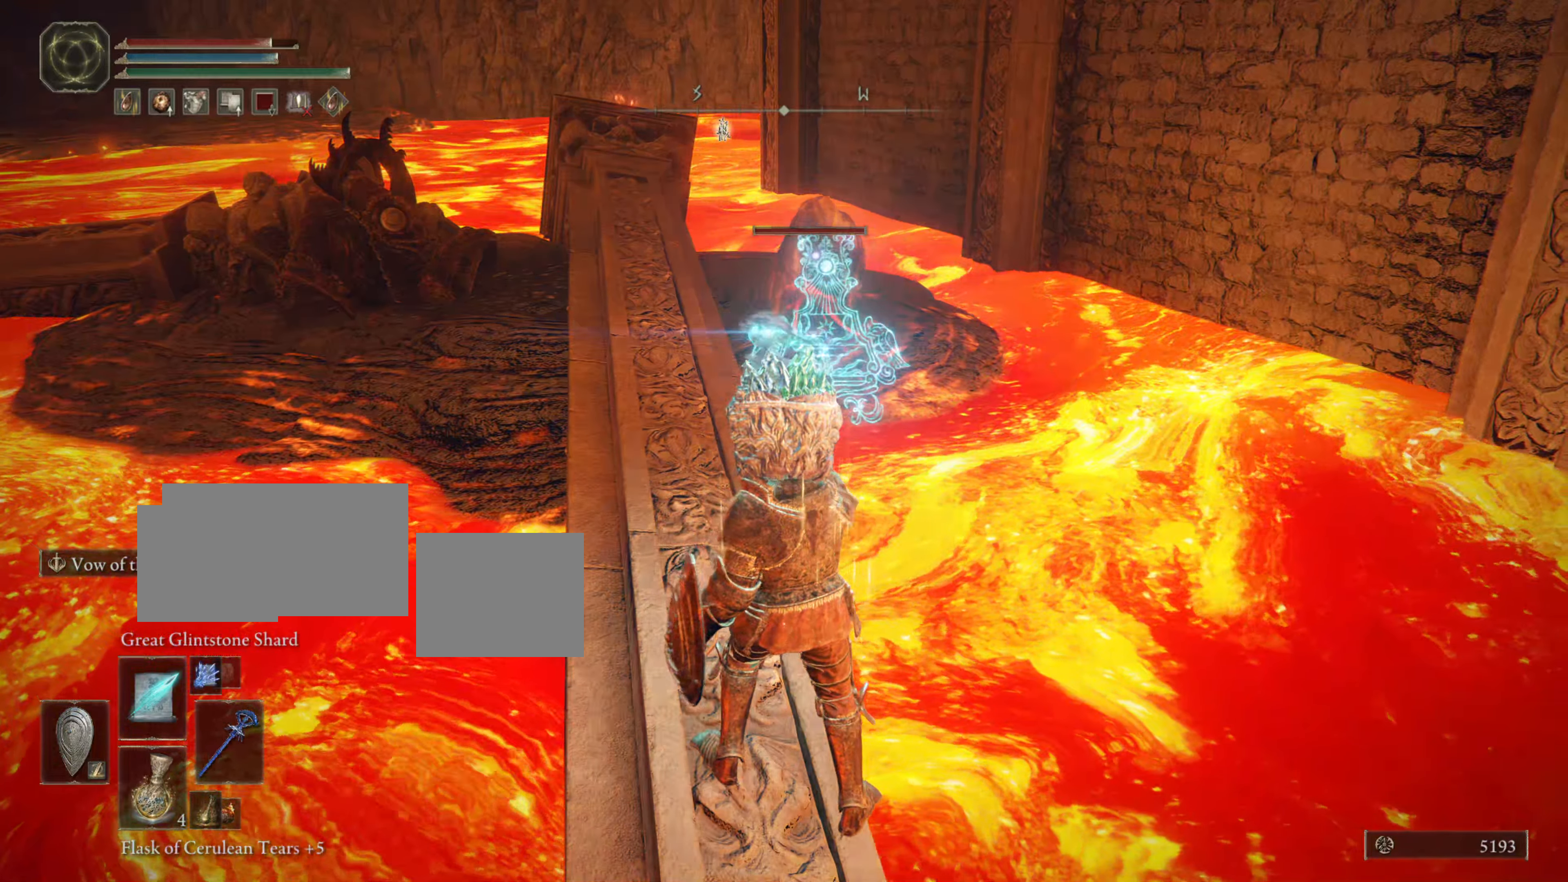
{"buttons": [], "left_stick": "center", "right_stick": "center", "events": [[184, "TRIANGLE", "down"], [234, "TRIANGLE", "up"]]}
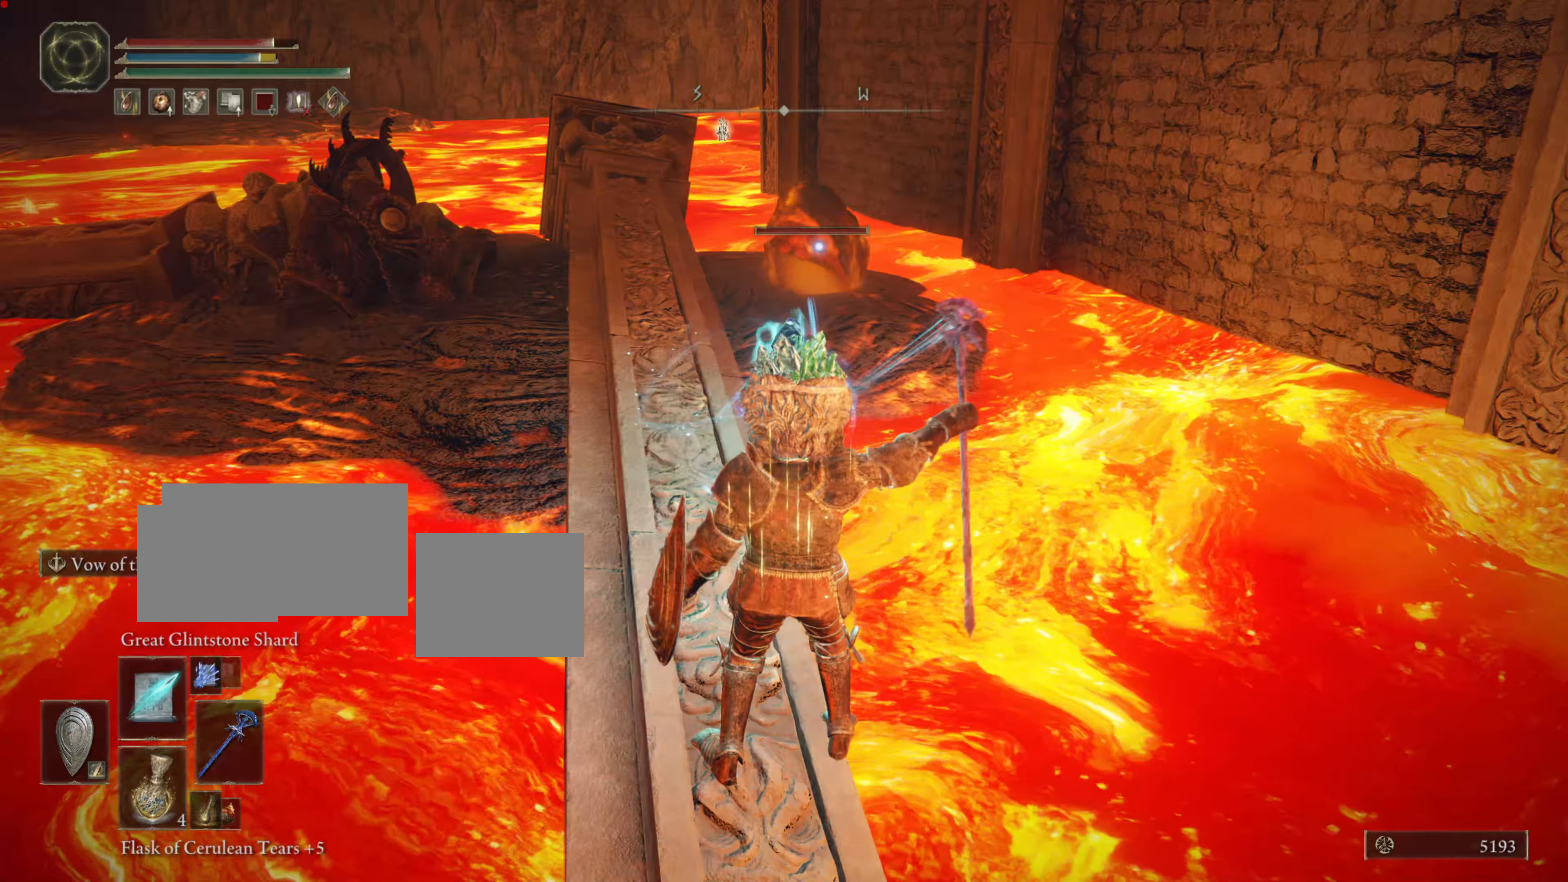
{"buttons": [], "left_stick": "down", "right_stick": "center", "events": [[233, "left_stick", "down"]]}
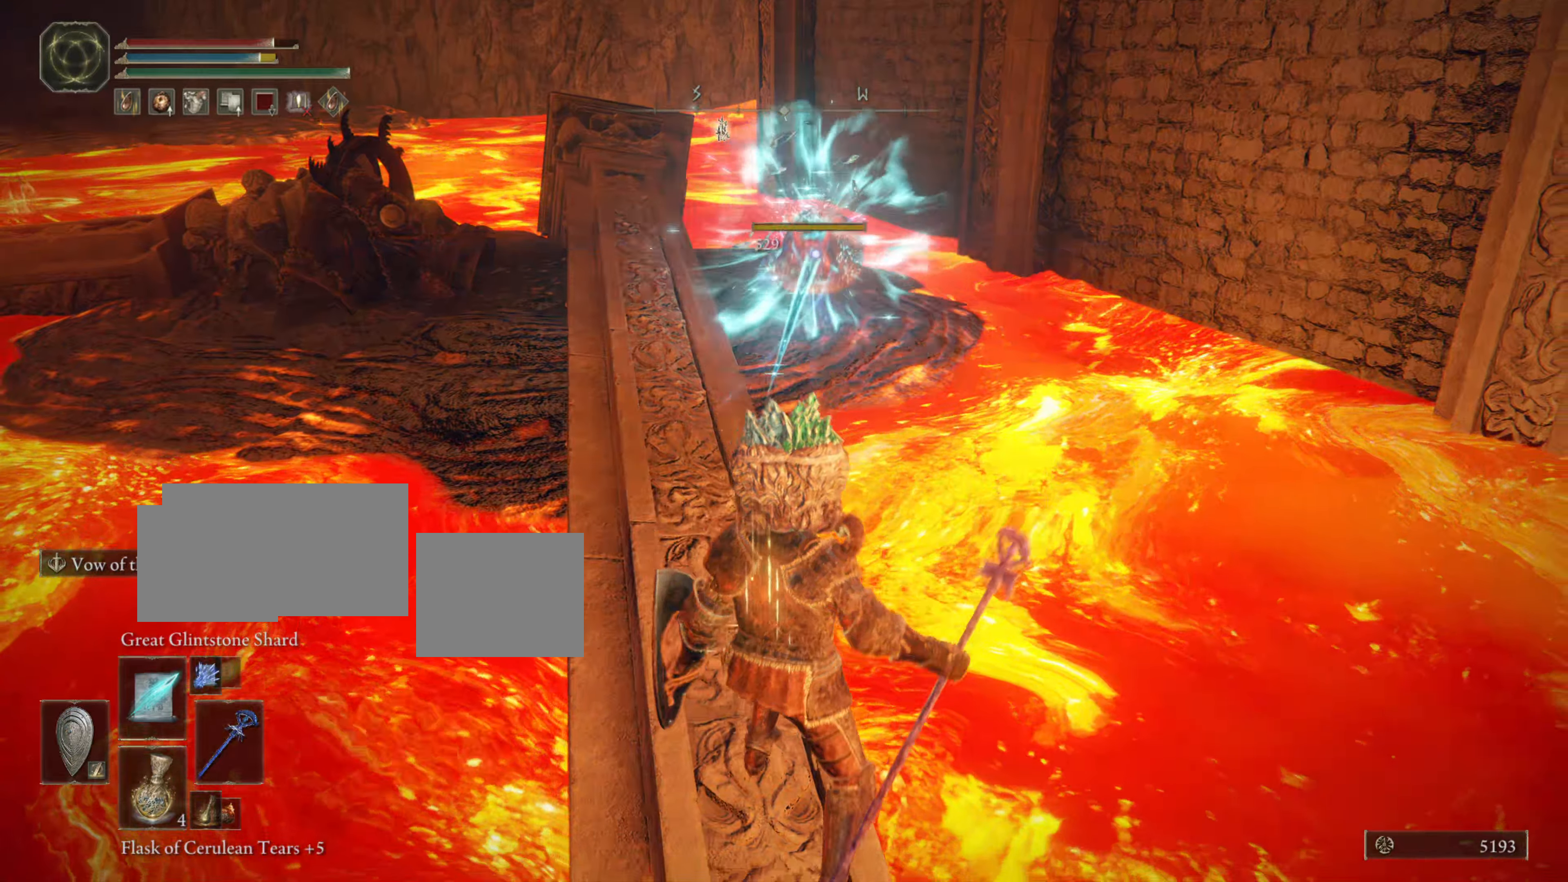
{"buttons": ["L1"], "left_stick": "up", "right_stick": "center", "events": [[100, "left_stick", "left"], [150, "left_stick", "up"], [217, "L1", "down"]]}
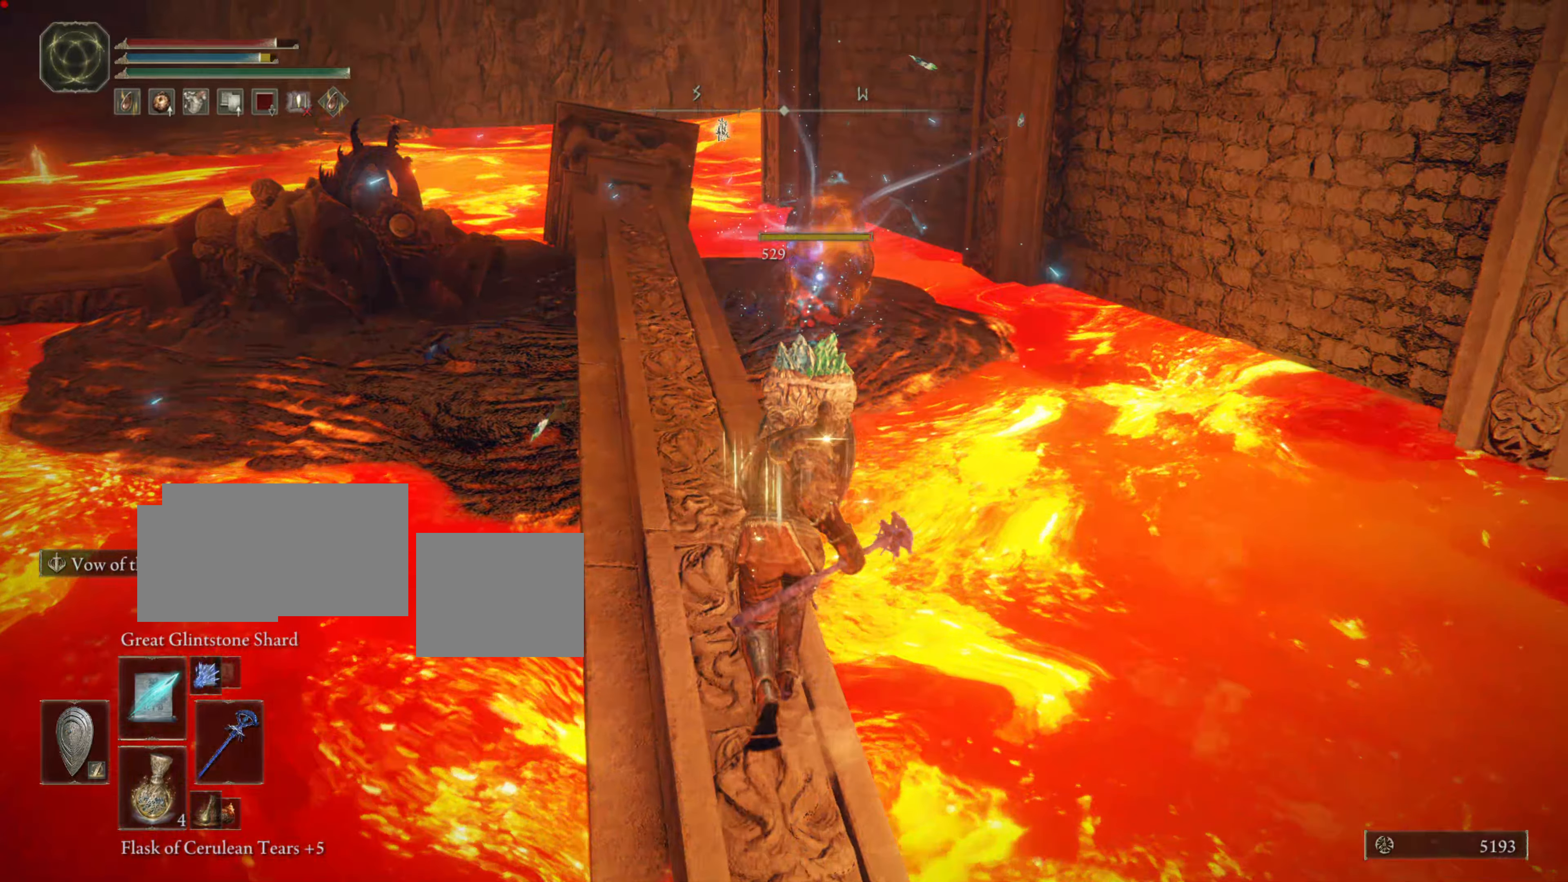
{"buttons": [], "left_stick": "up", "right_stick": "center", "events": [[233, "left_stick", "up-left"], [283, "L1", "up"], [450, "left_stick", "up"]]}
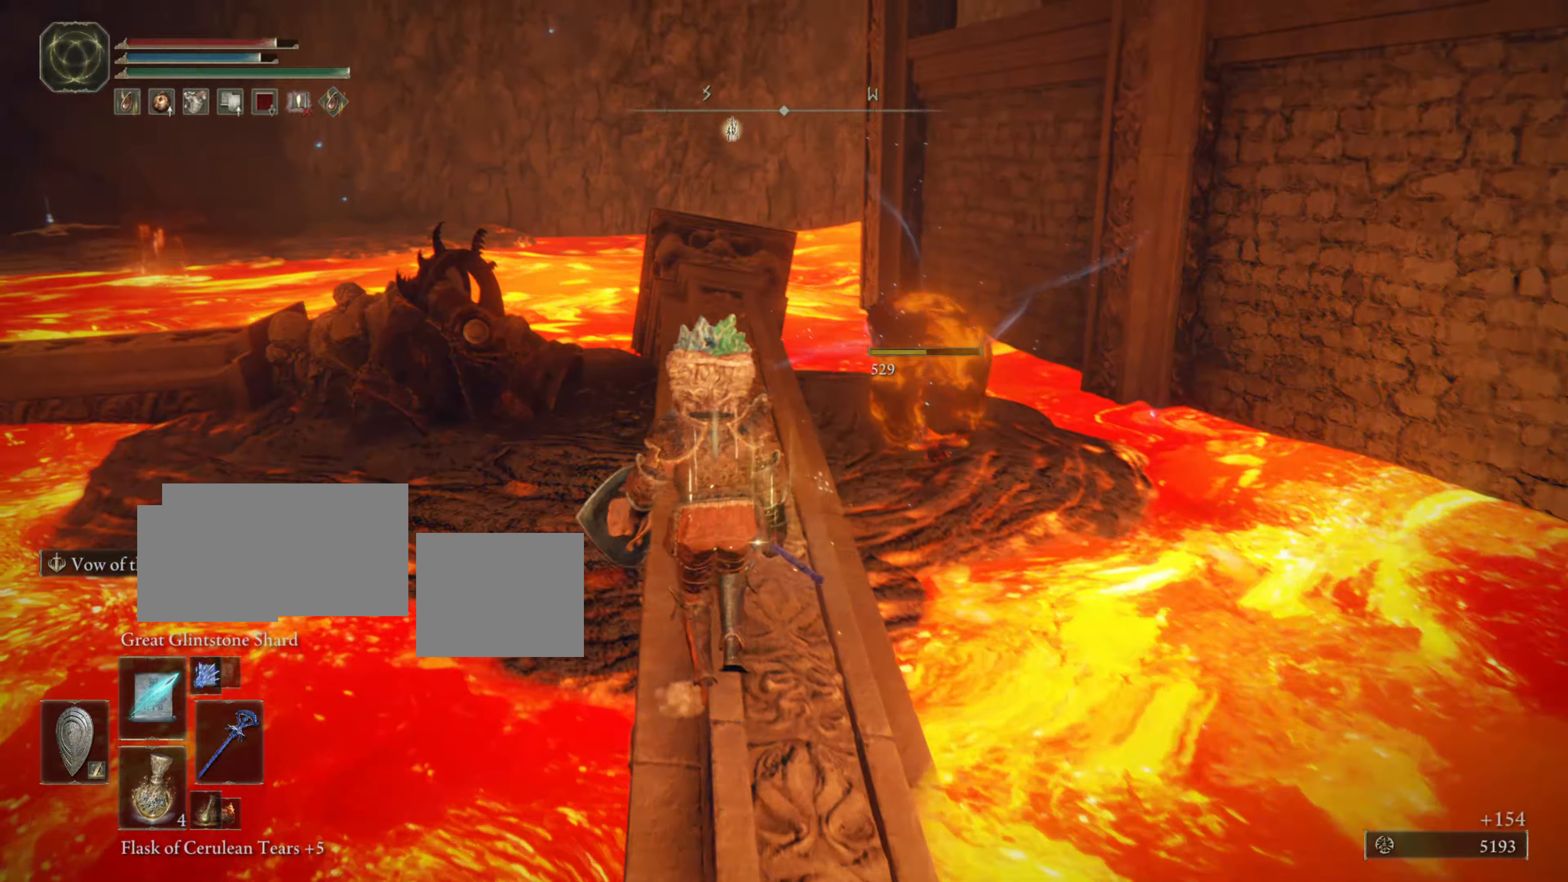
{"buttons": [], "left_stick": "up", "right_stick": "down", "events": [[450, "right_stick", "down"]]}
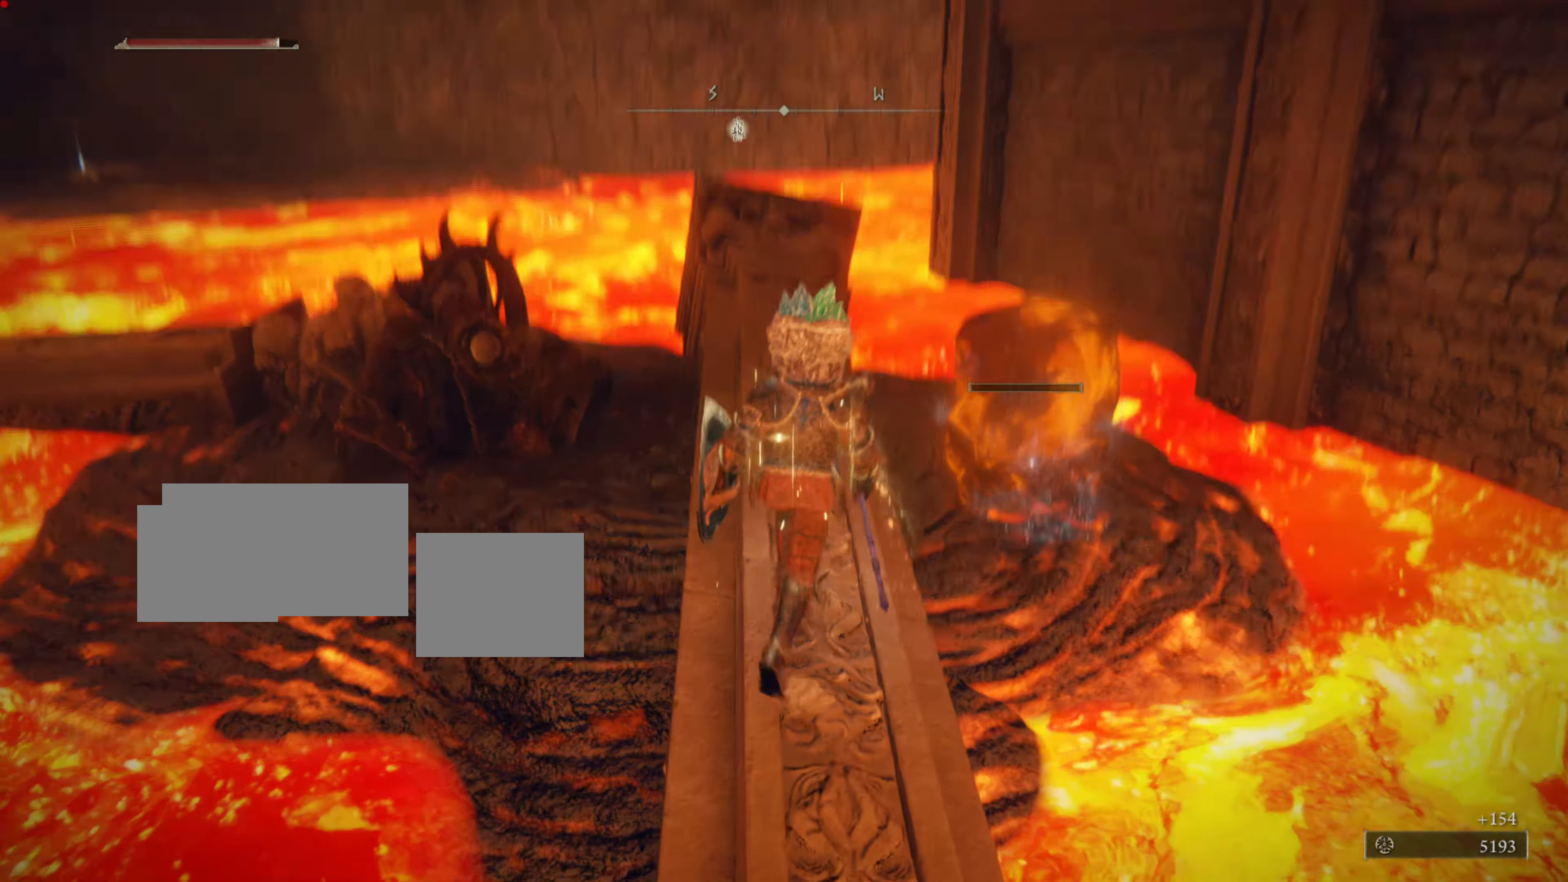
{"buttons": [], "left_stick": "up-right", "right_stick": "center", "events": [[117, "right_stick", "center"], [184, "left_stick", "up-right"]]}
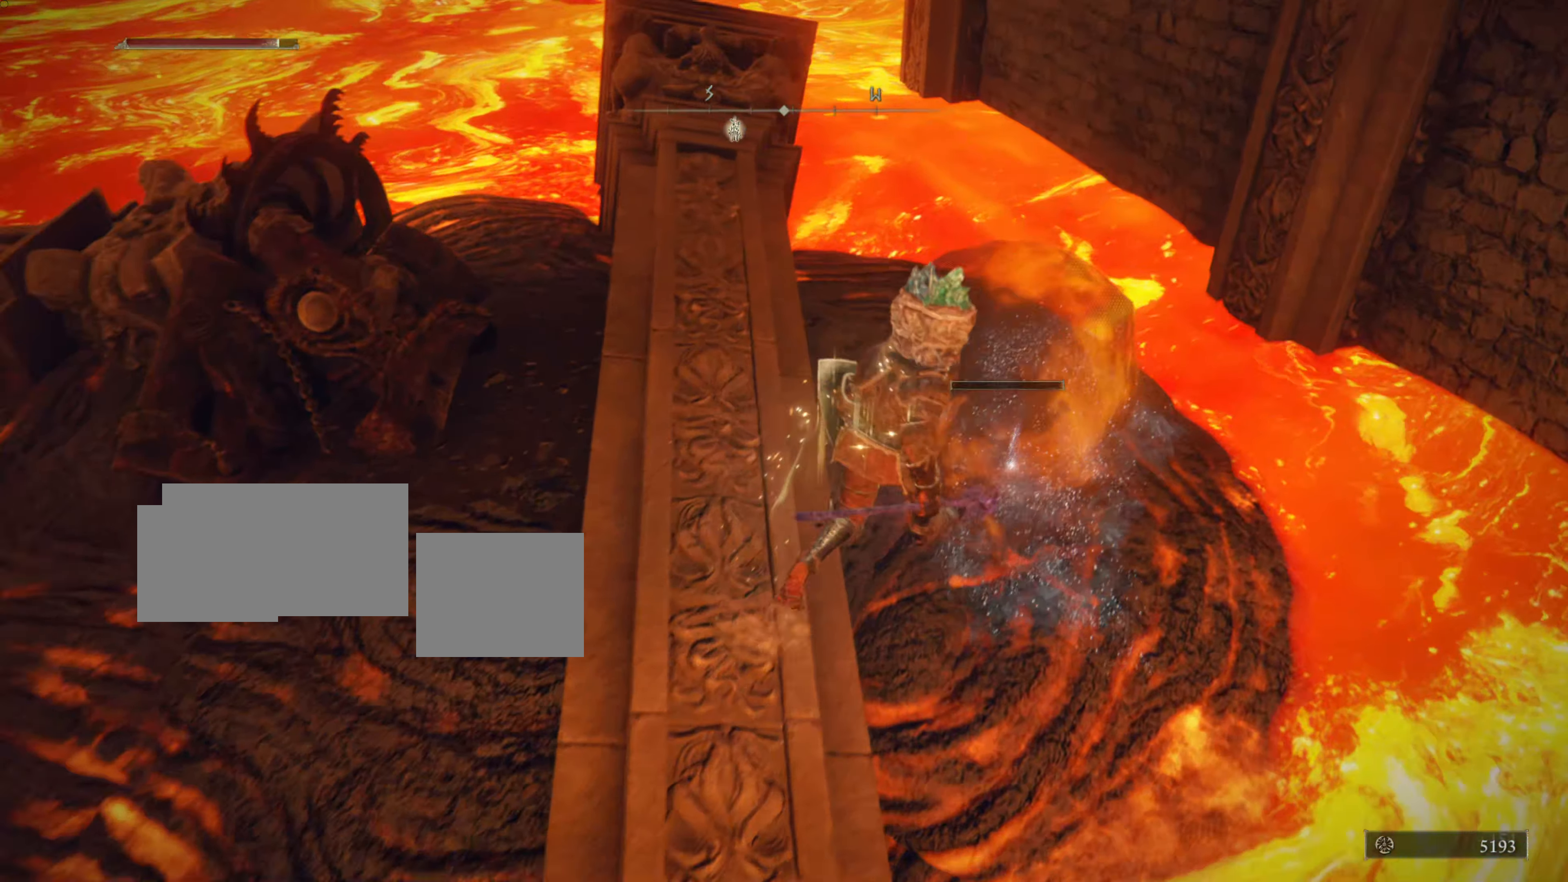
{"buttons": [], "left_stick": "center", "right_stick": "center", "events": [[216, "left_stick", "center"]]}
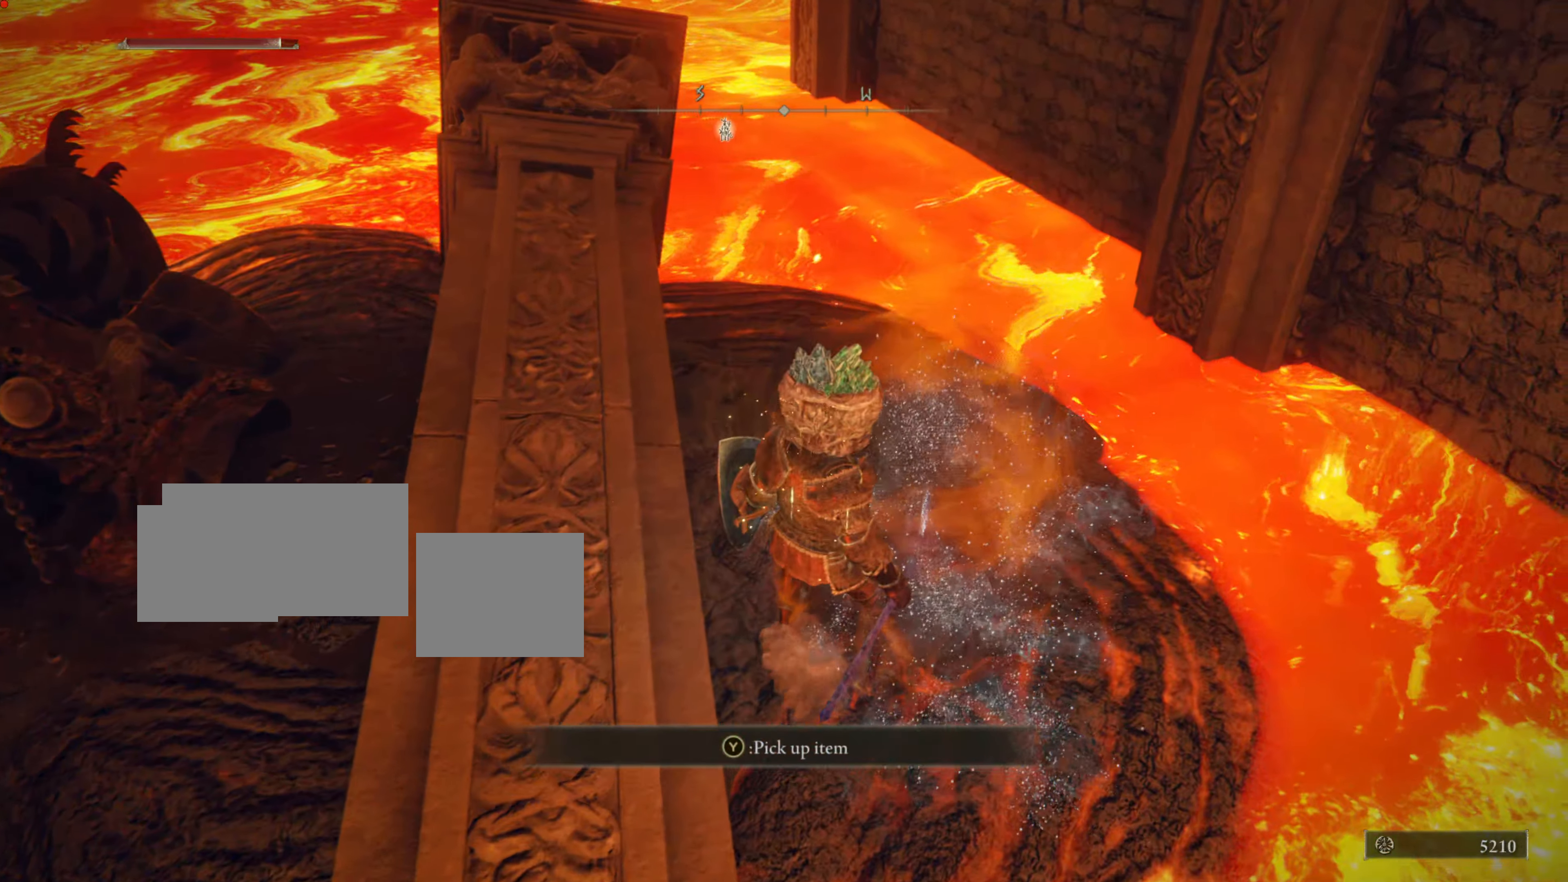
{"buttons": [], "left_stick": "center", "right_stick": "center", "events": [[250, "TRIANGLE", "down"], [400, "TRIANGLE", "up"]]}
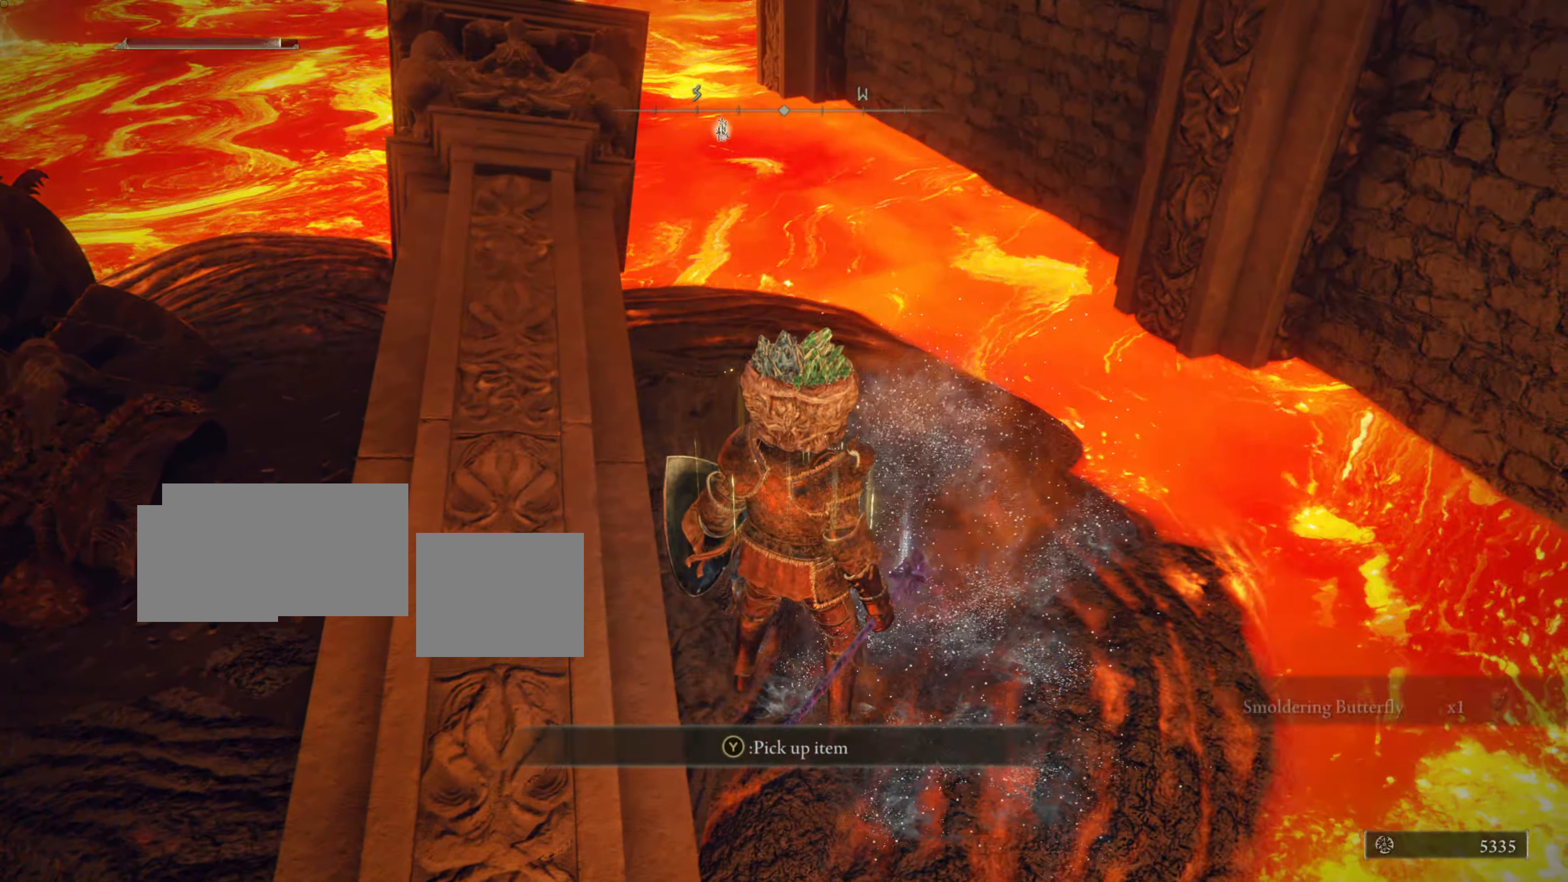
{"buttons": [], "left_stick": "center", "right_stick": "left", "events": [[266, "right_stick", "left"]]}
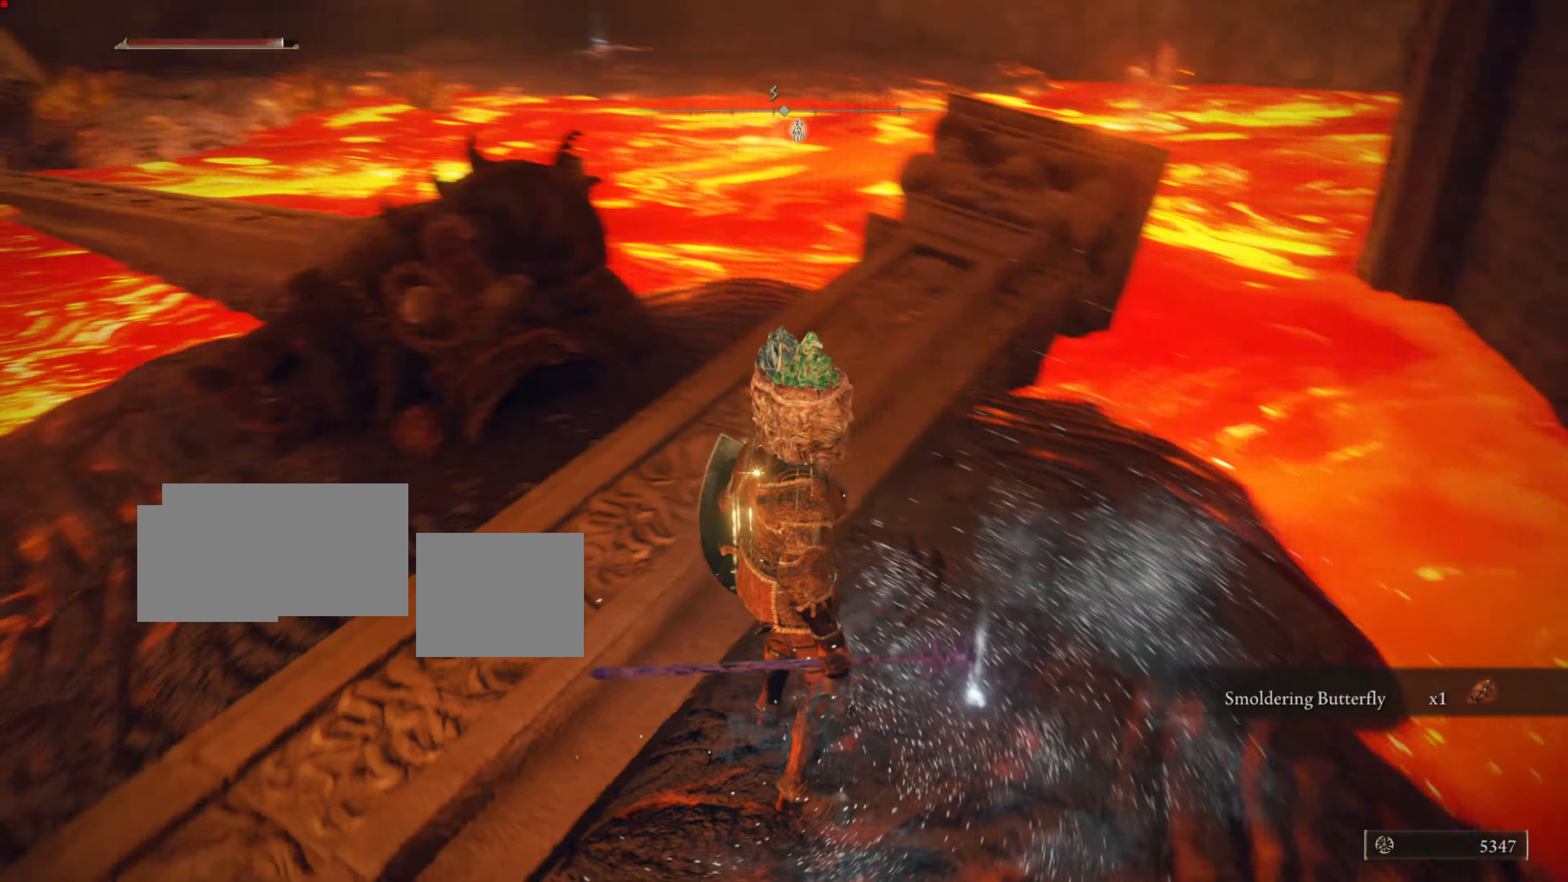
{"buttons": [], "left_stick": "up", "right_stick": "center", "events": [[50, "left_stick", "up-left"], [50, "right_stick", "center"], [300, "left_stick", "center"], [384, "left_stick", "up"]]}
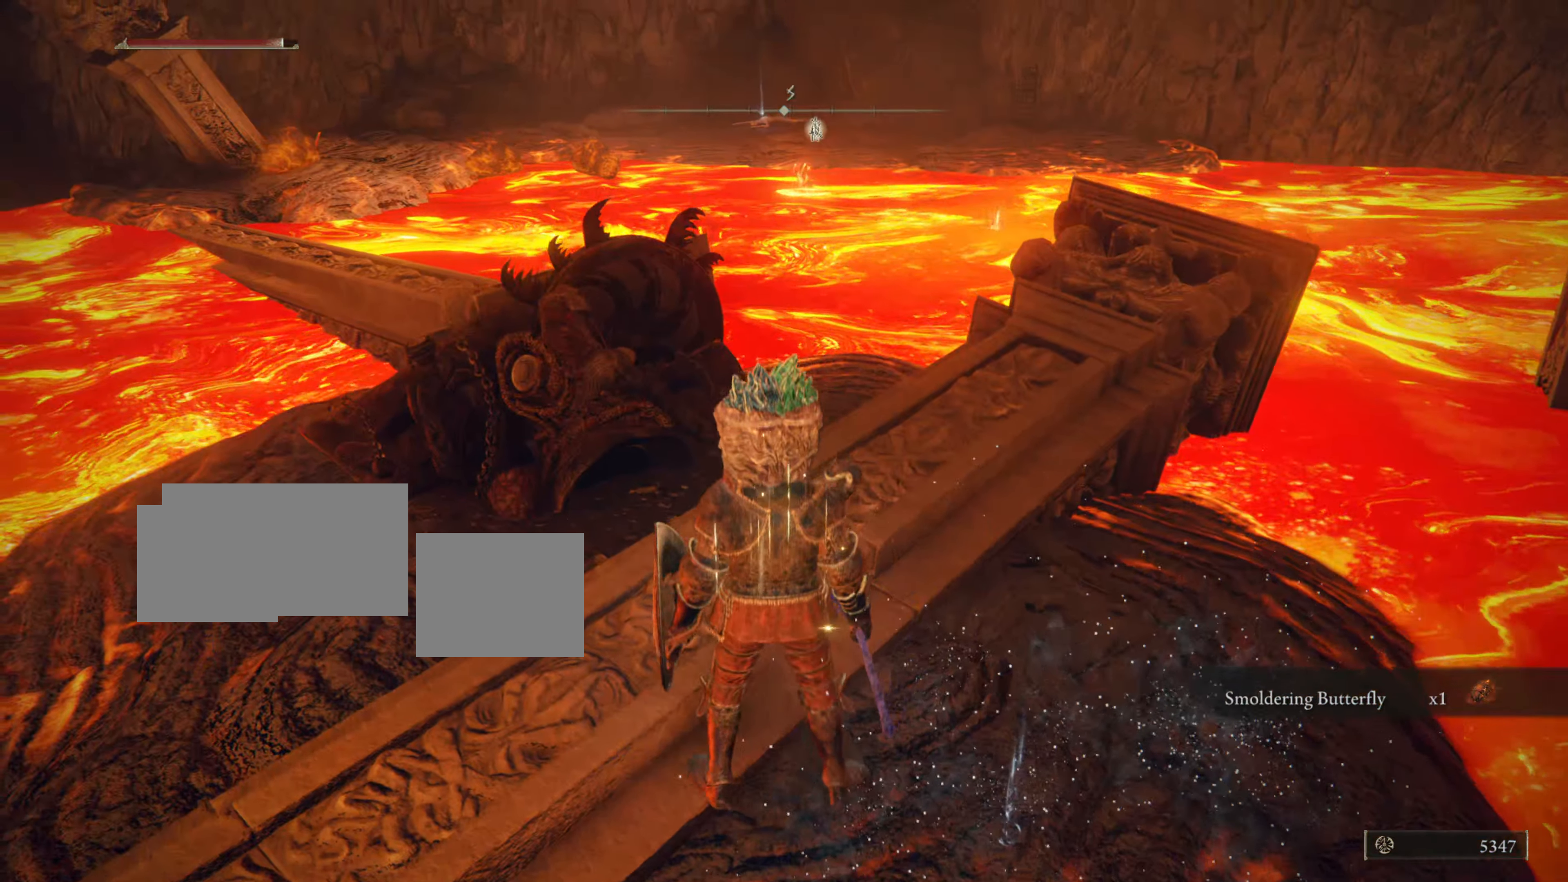
{"buttons": [], "left_stick": "up", "right_stick": "center", "events": [[50, "left_stick", "center"], [166, "left_stick", "up-left"], [216, "left_stick", "up"]]}
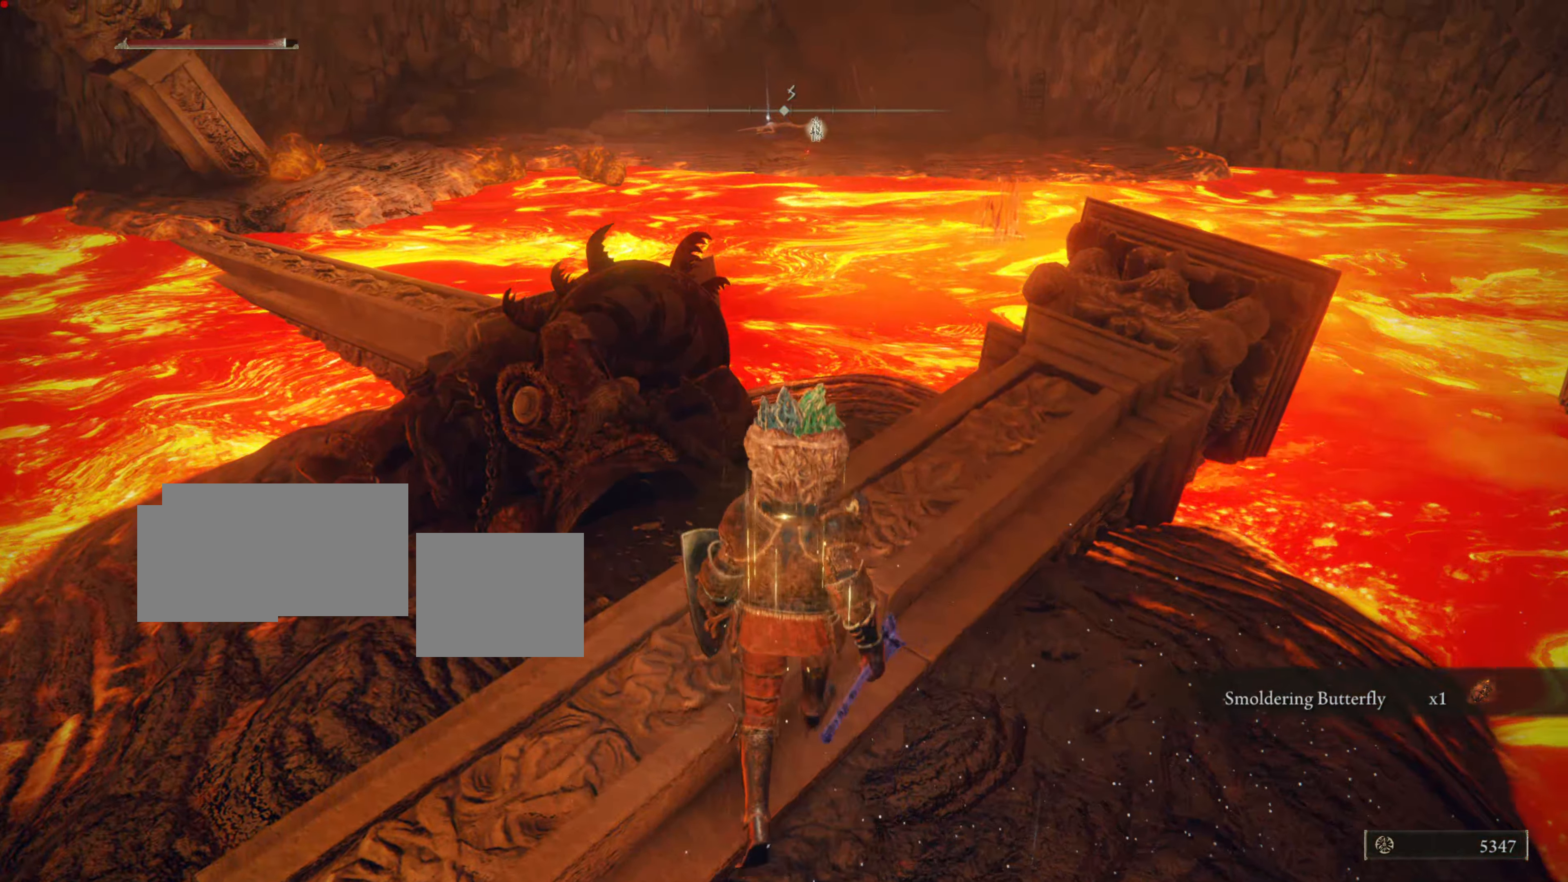
{"buttons": [], "left_stick": "up", "right_stick": "center", "events": [[33, "right_stick", "right"], [267, "right_stick", "center"]]}
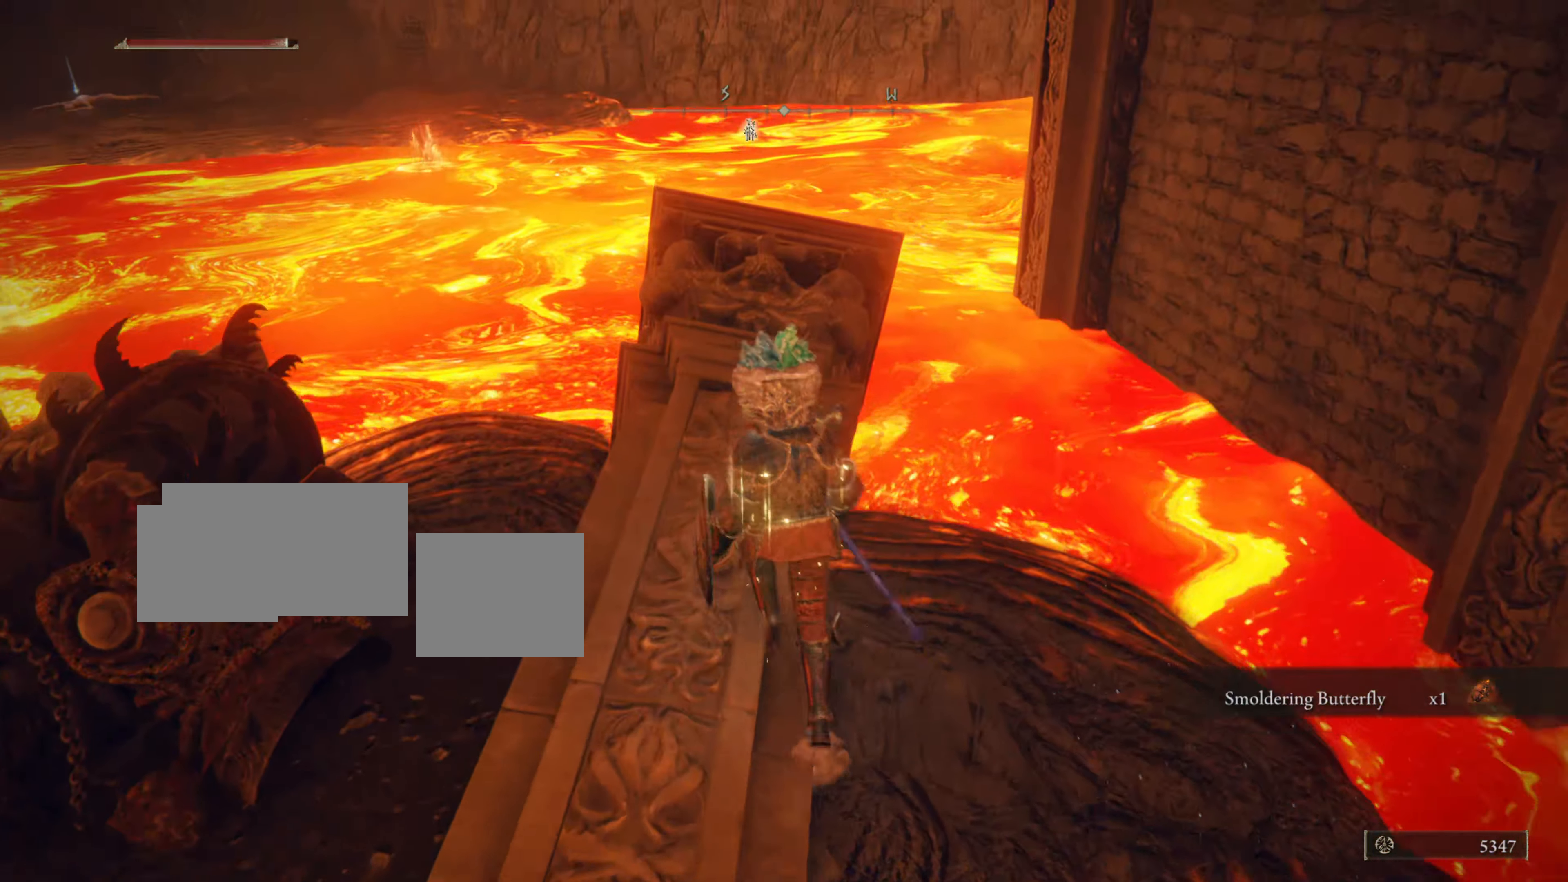
{"buttons": [], "left_stick": "center", "right_stick": "center", "events": [[250, "right_stick", "down-left"], [383, "left_stick", "center"], [417, "right_stick", "center"]]}
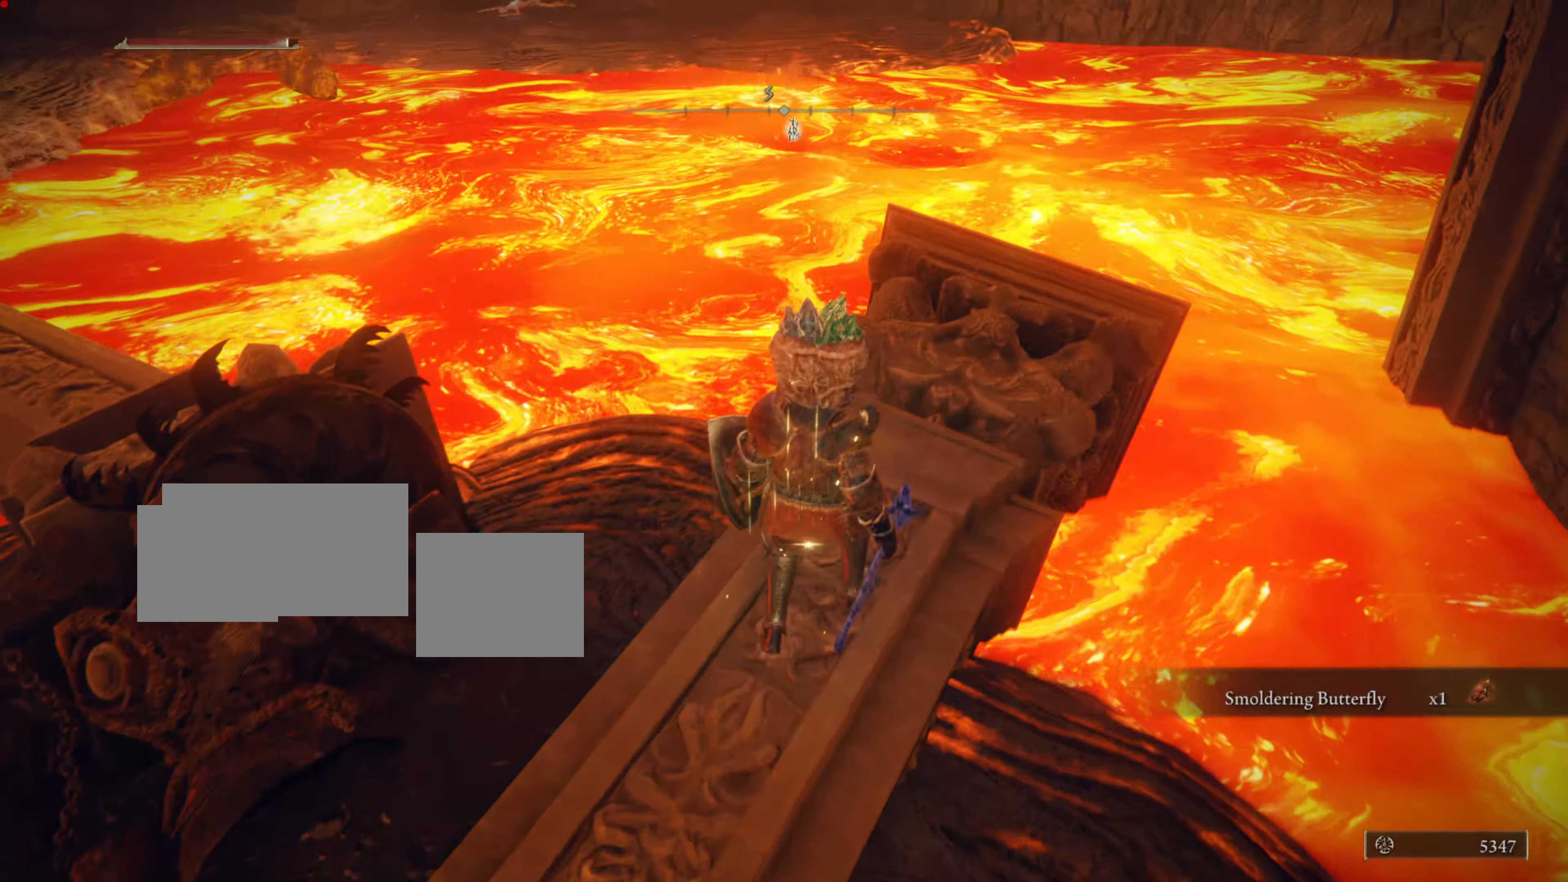
{"buttons": [], "left_stick": "center", "right_stick": "left", "events": [[267, "right_stick", "left"]]}